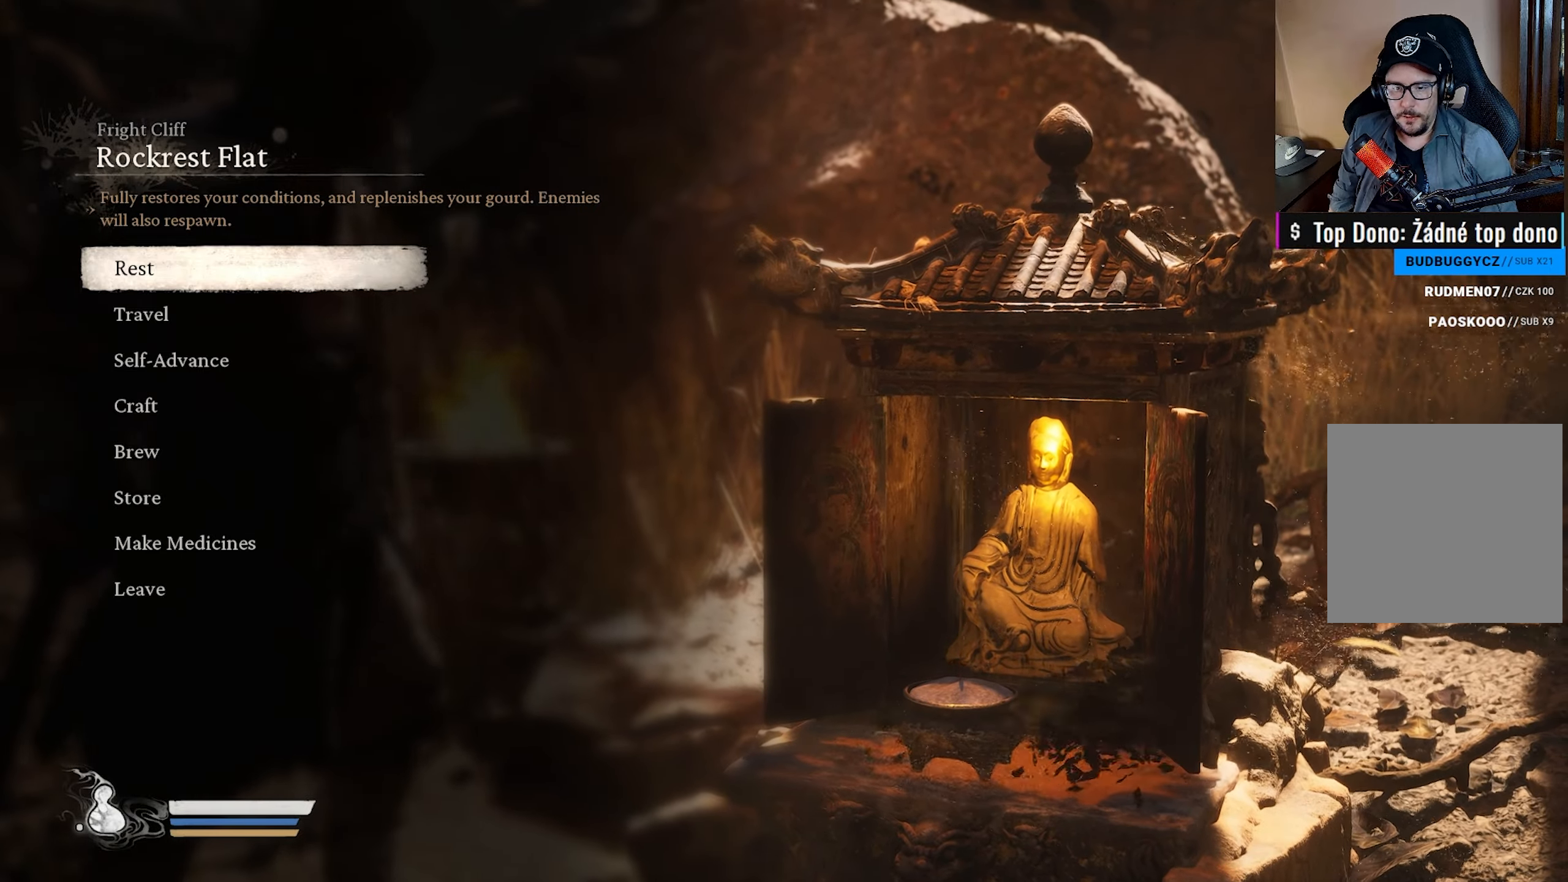
Gameplay with a controller (Xbox layout); each line is a JSON object with the inputs held at the frame after it. "events" lists button and stick changes between this image and that frame as [ms after this image, input, new state], when the widget could be followed in between.
{"buttons": [], "left_stick": "center", "right_stick": "center", "events": [[283, "B", "down"], [400, "B", "up"]]}
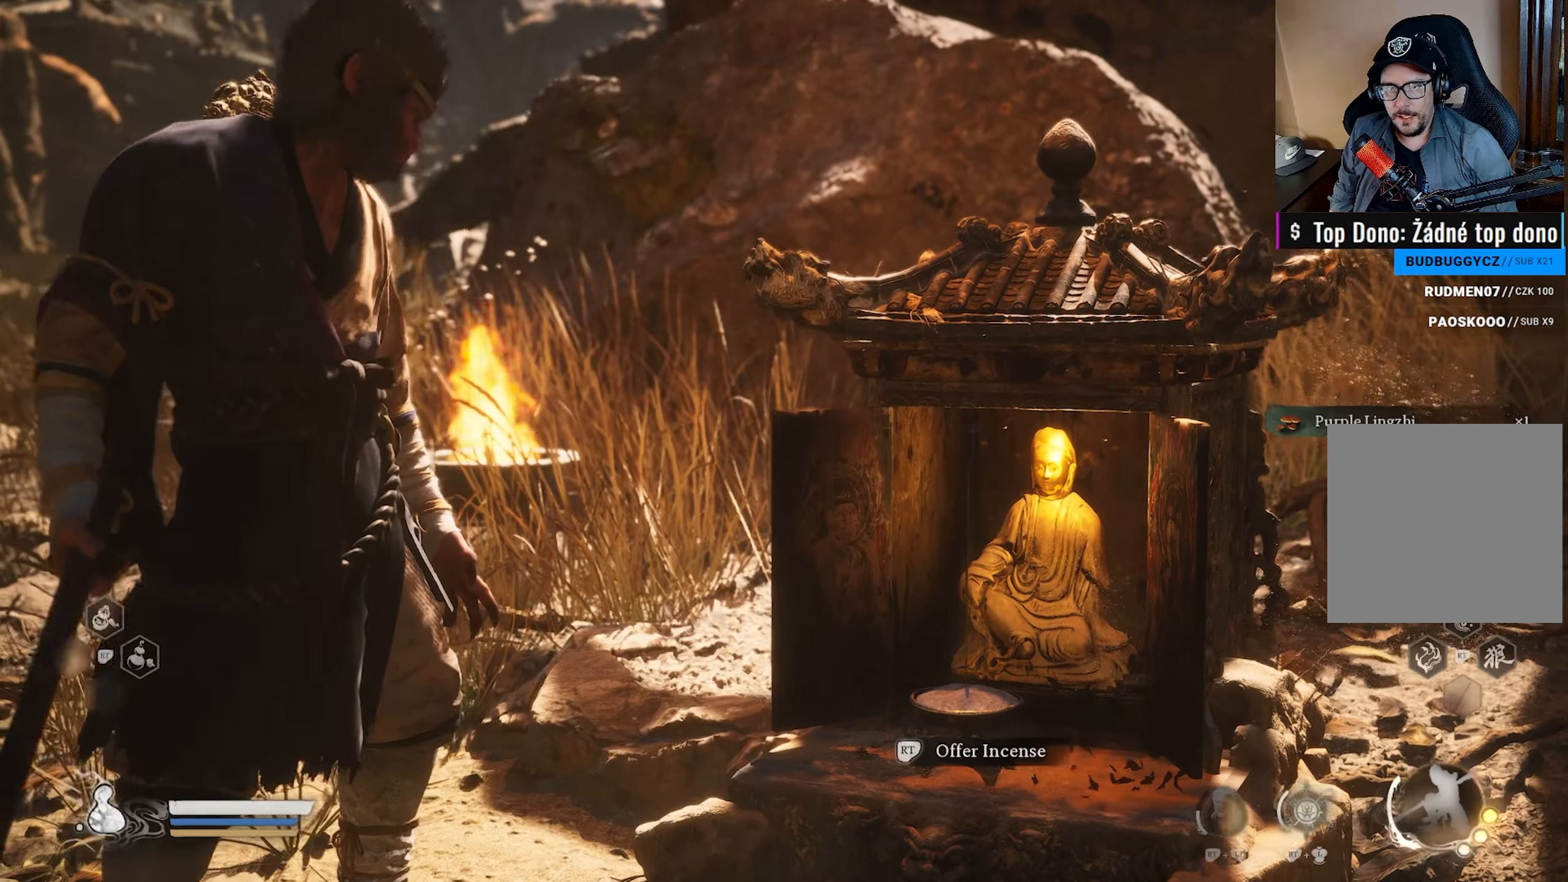
{"buttons": [], "left_stick": "down-left", "right_stick": "left", "events": [[167, "right_stick", "left"], [183, "left_stick", "down-left"]]}
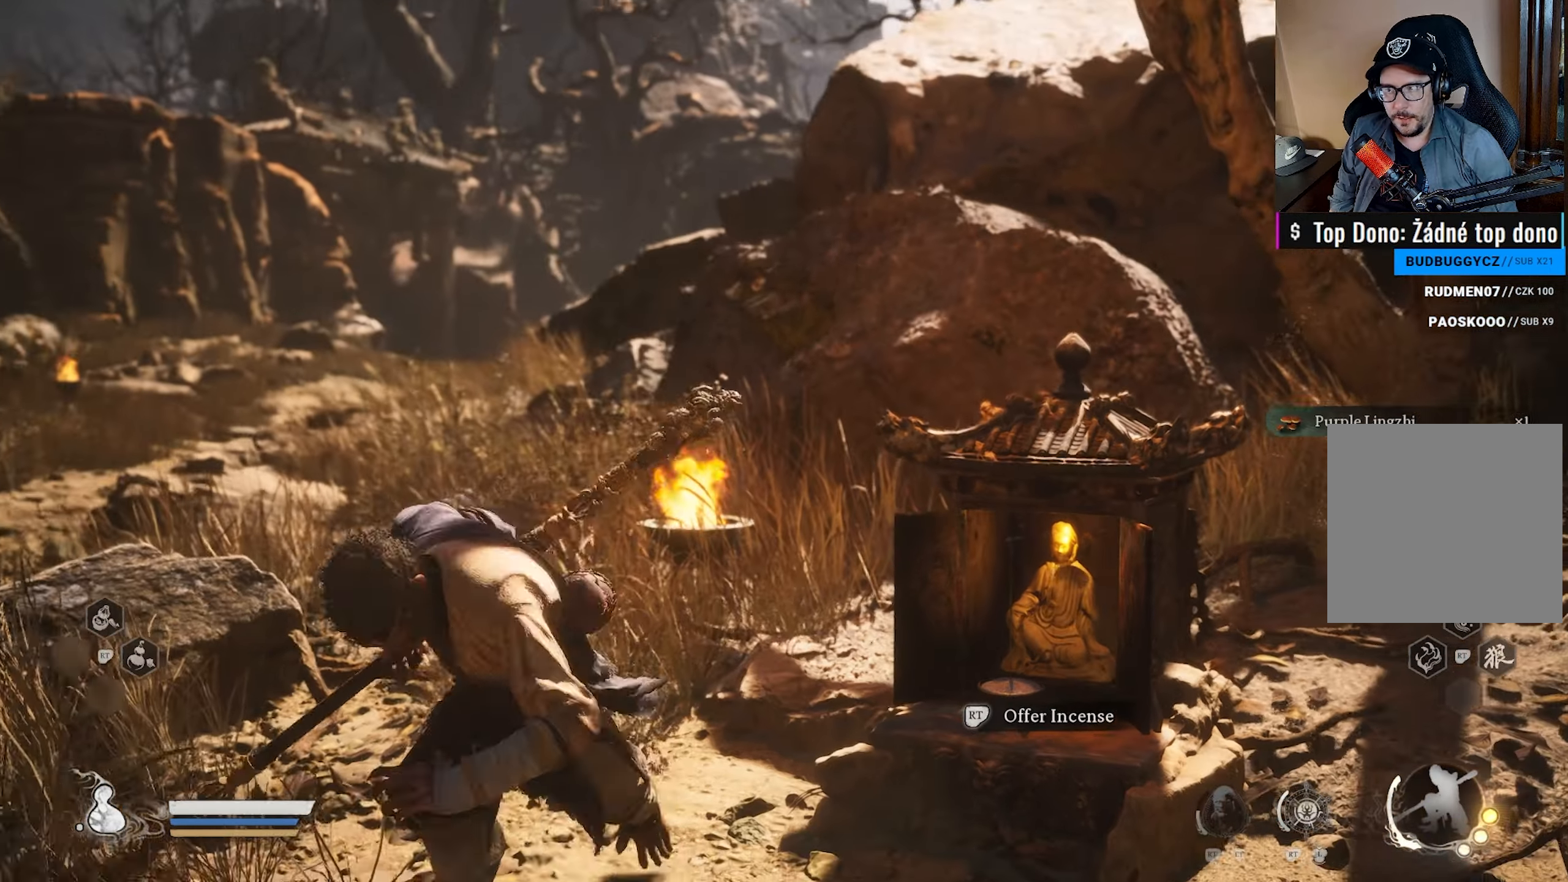
{"buttons": [], "left_stick": "down-left", "right_stick": "left", "events": []}
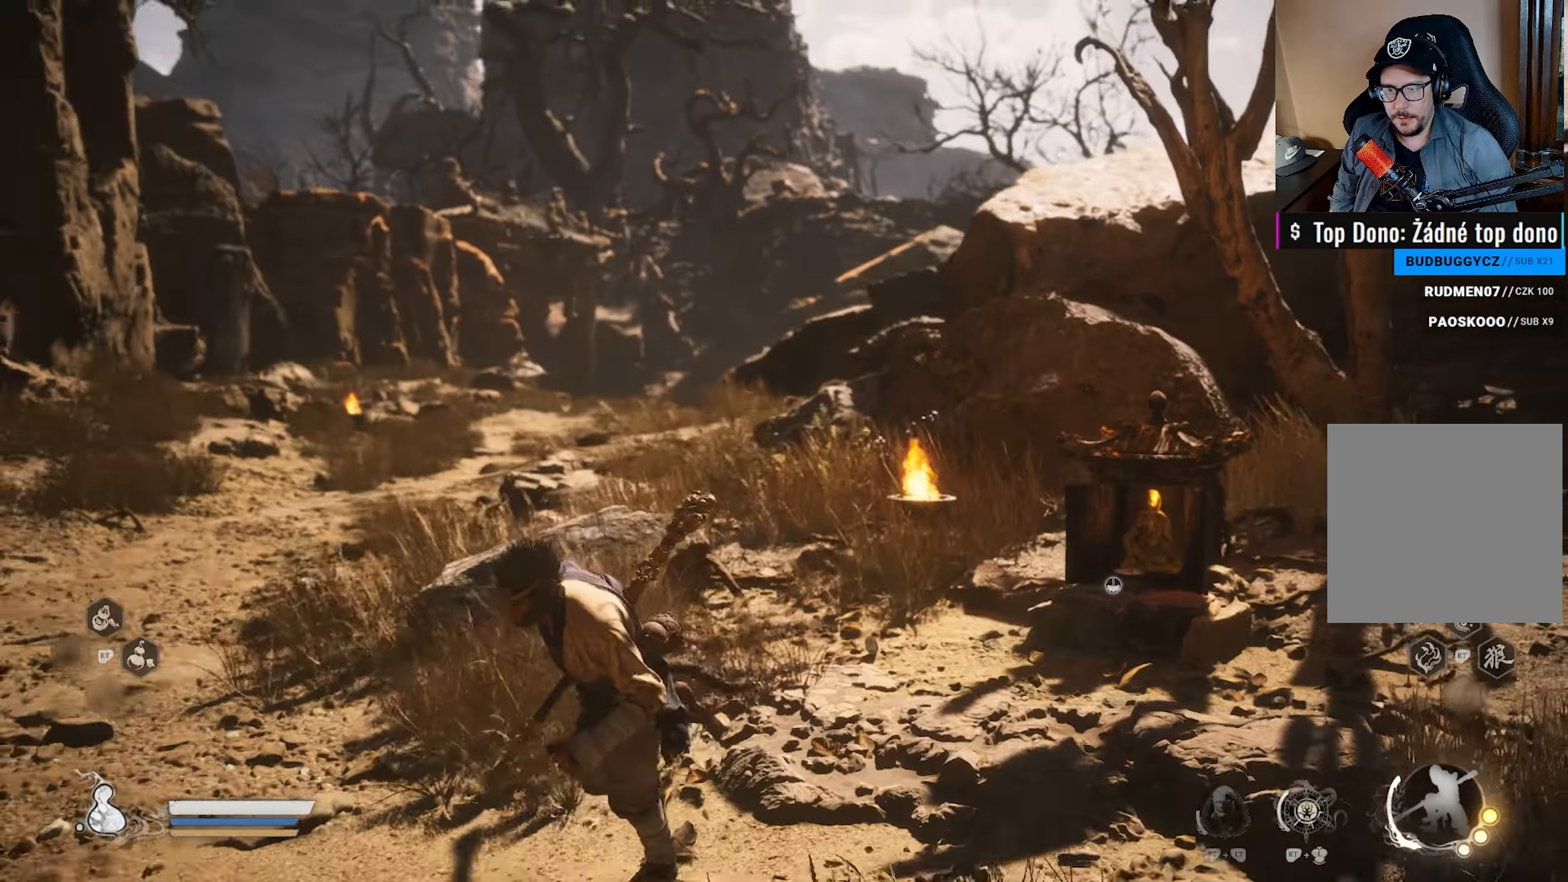
{"buttons": [], "left_stick": "left", "right_stick": "left", "events": [[283, "right_stick", "center"], [333, "right_stick", "left"], [467, "left_stick", "left"]]}
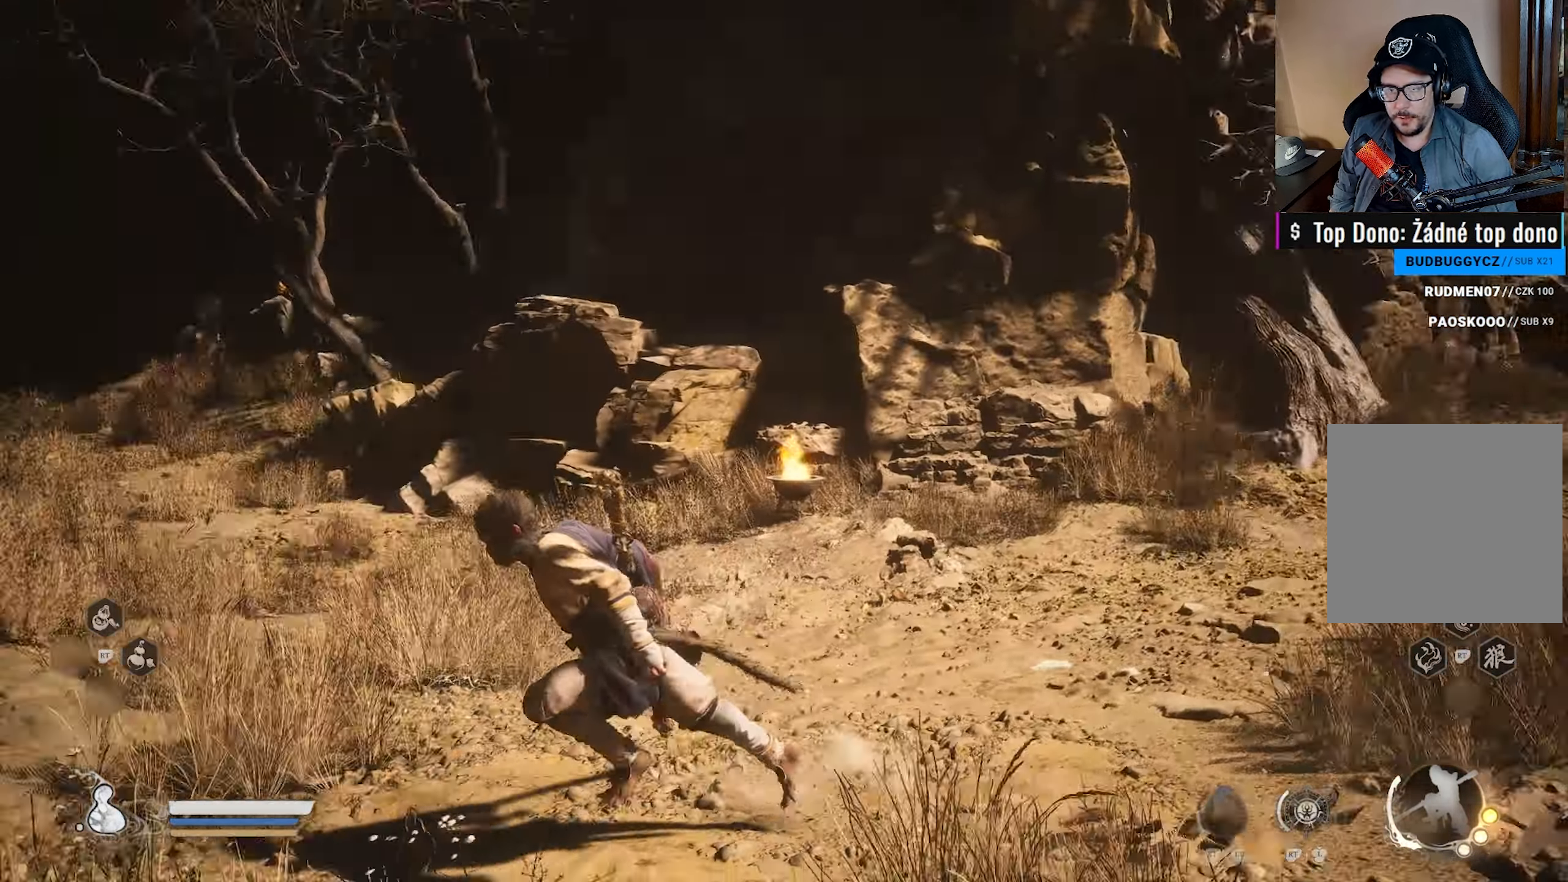
{"buttons": [], "left_stick": "up", "right_stick": "right"}
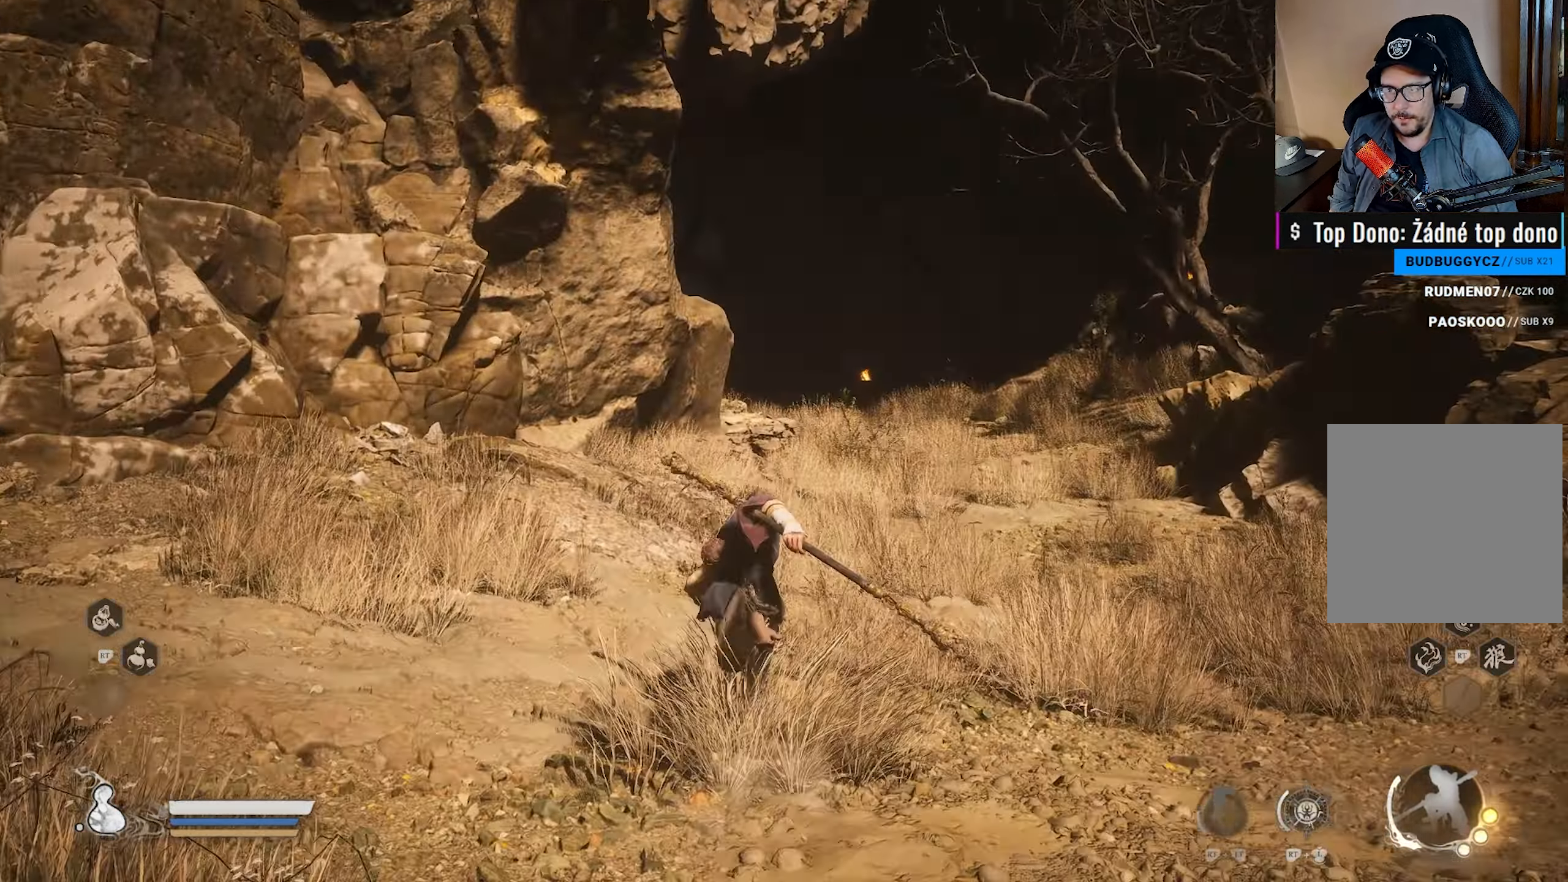
{"buttons": [], "left_stick": "up", "right_stick": "center", "events": [[150, "right_stick", "center"]]}
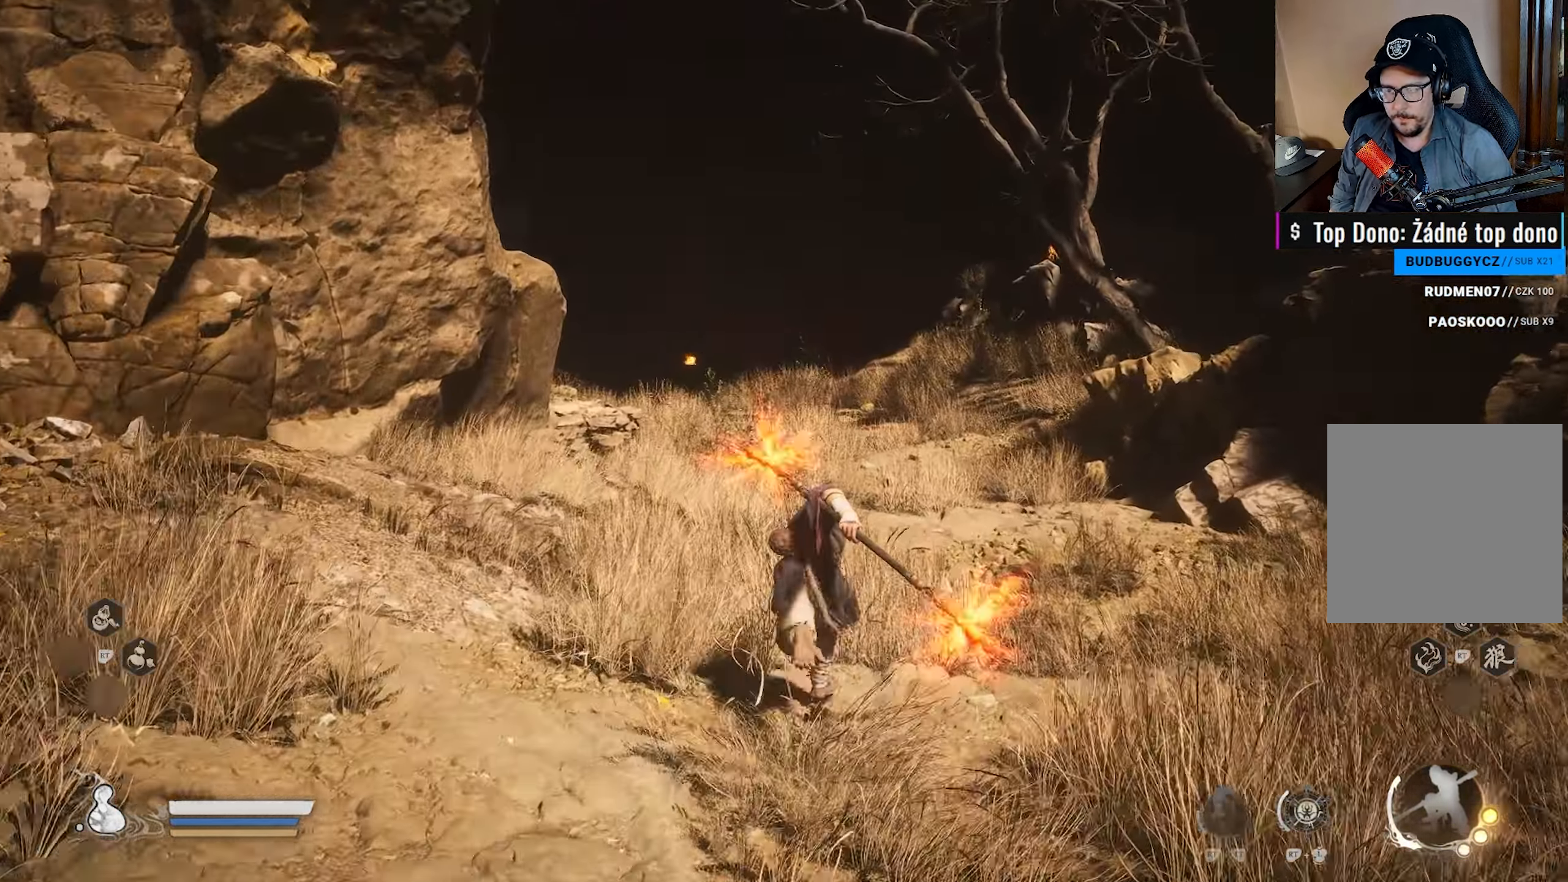
{"buttons": [], "left_stick": "up", "right_stick": "center", "events": [[233, "right_stick", "down-left"], [367, "right_stick", "center"]]}
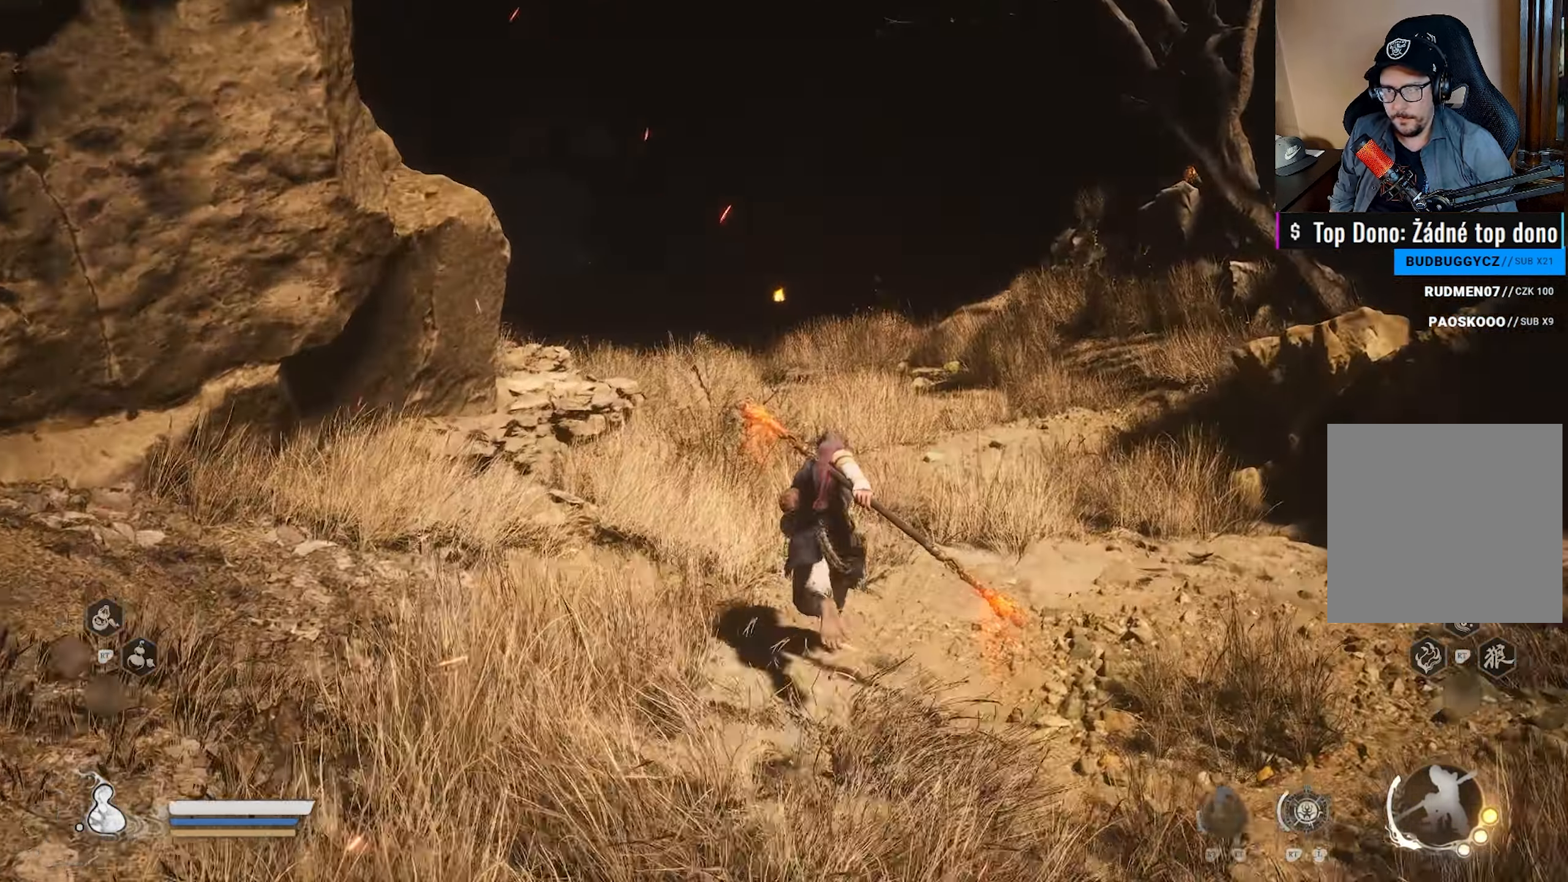
{"buttons": [], "left_stick": "up", "right_stick": "center", "events": [[217, "right_stick", "left"], [367, "right_stick", "center"]]}
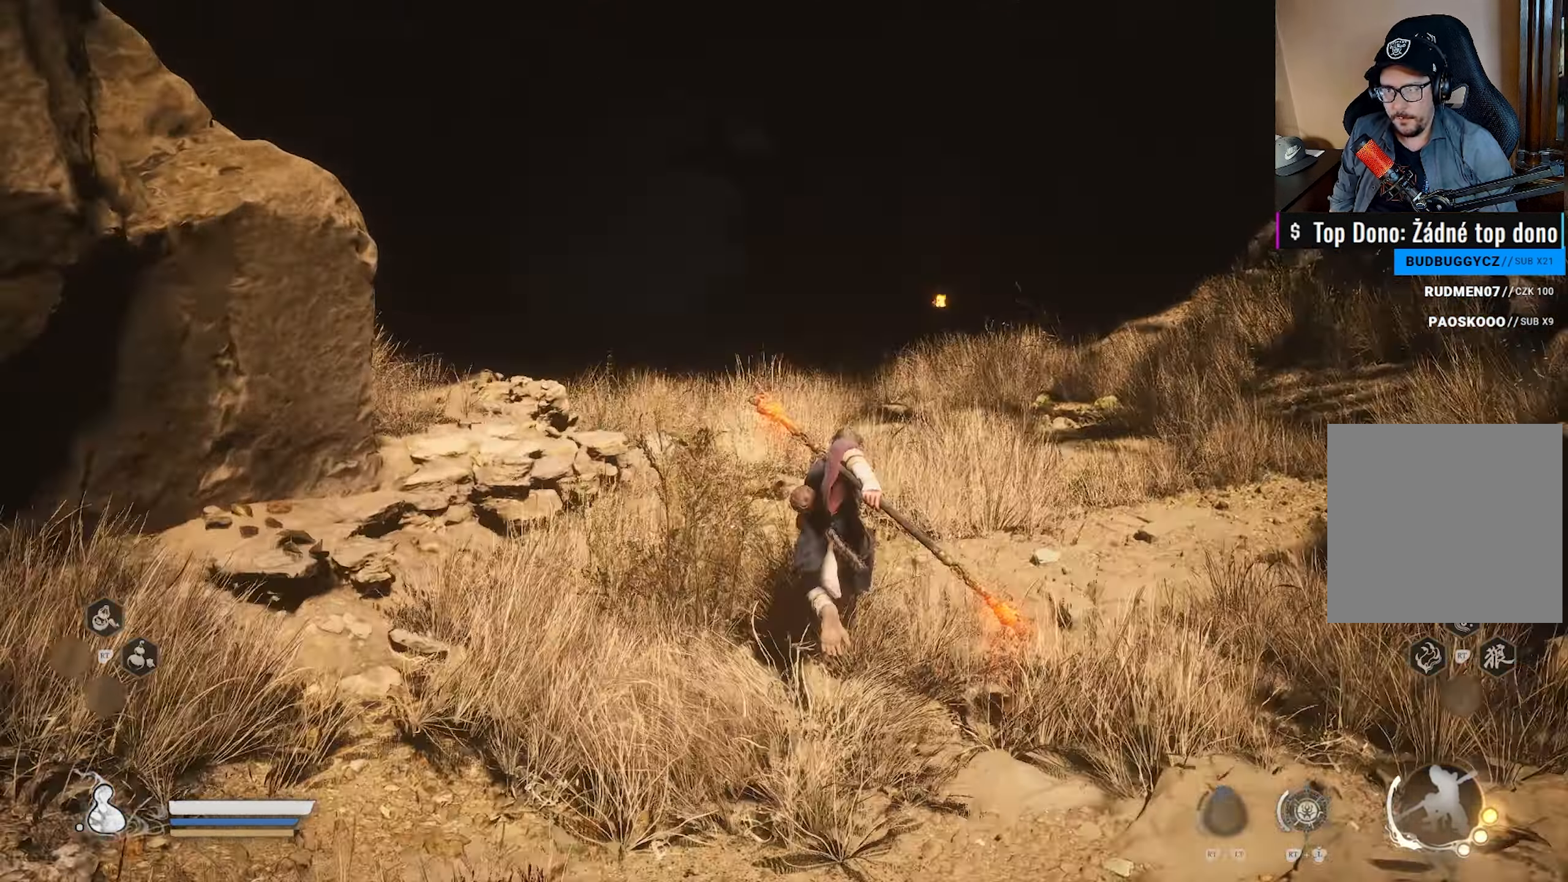
{"buttons": [], "left_stick": "up", "right_stick": "down", "events": [[417, "right_stick", "down"]]}
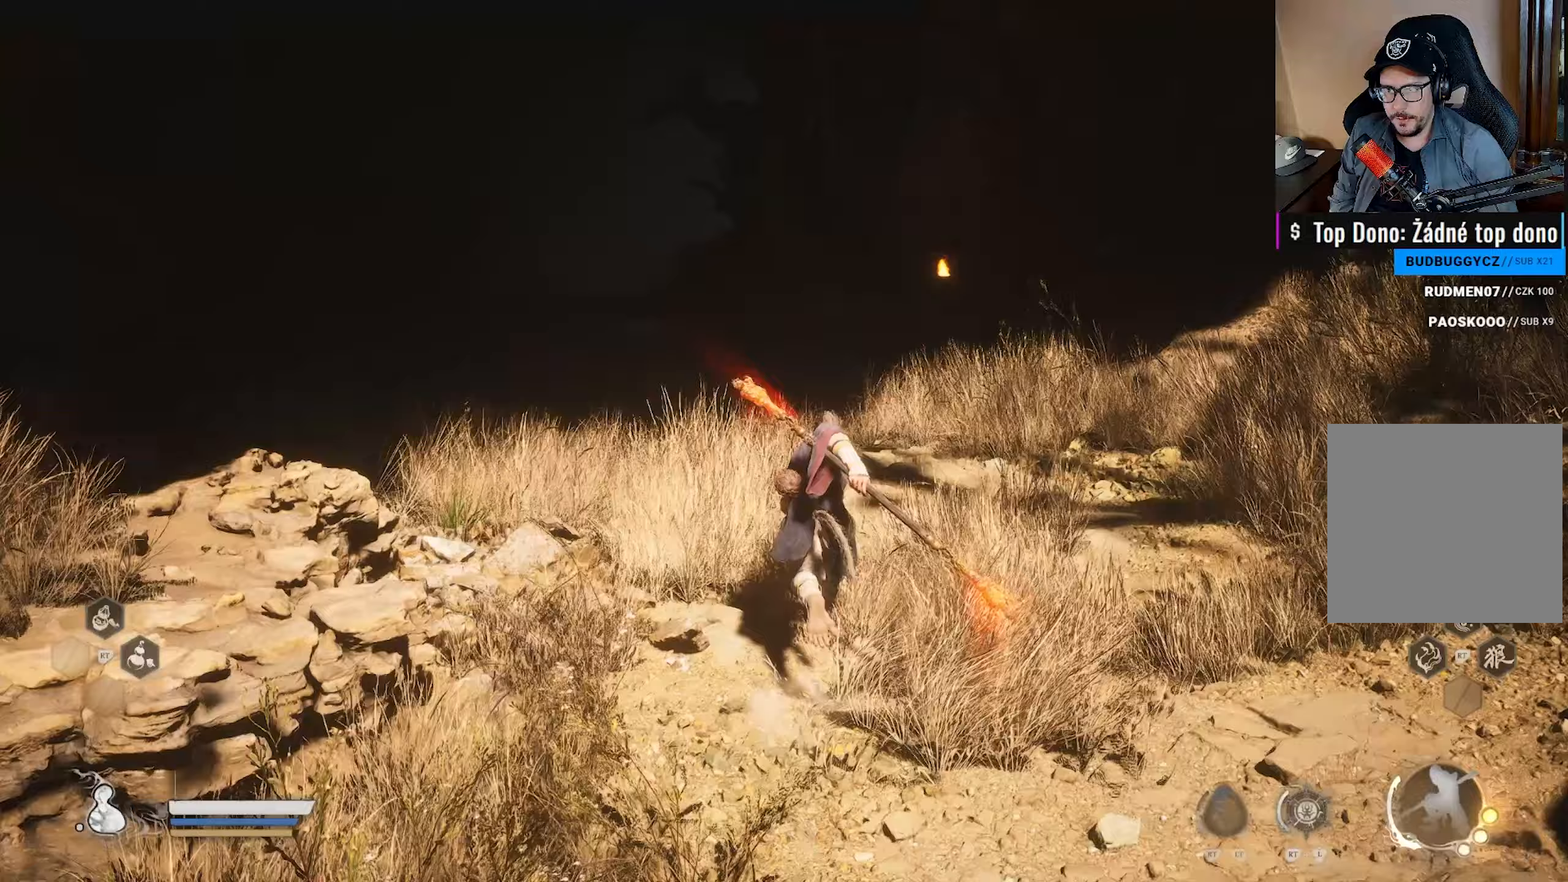
{"buttons": [], "left_stick": "up", "right_stick": "center", "events": [[67, "right_stick", "center"]]}
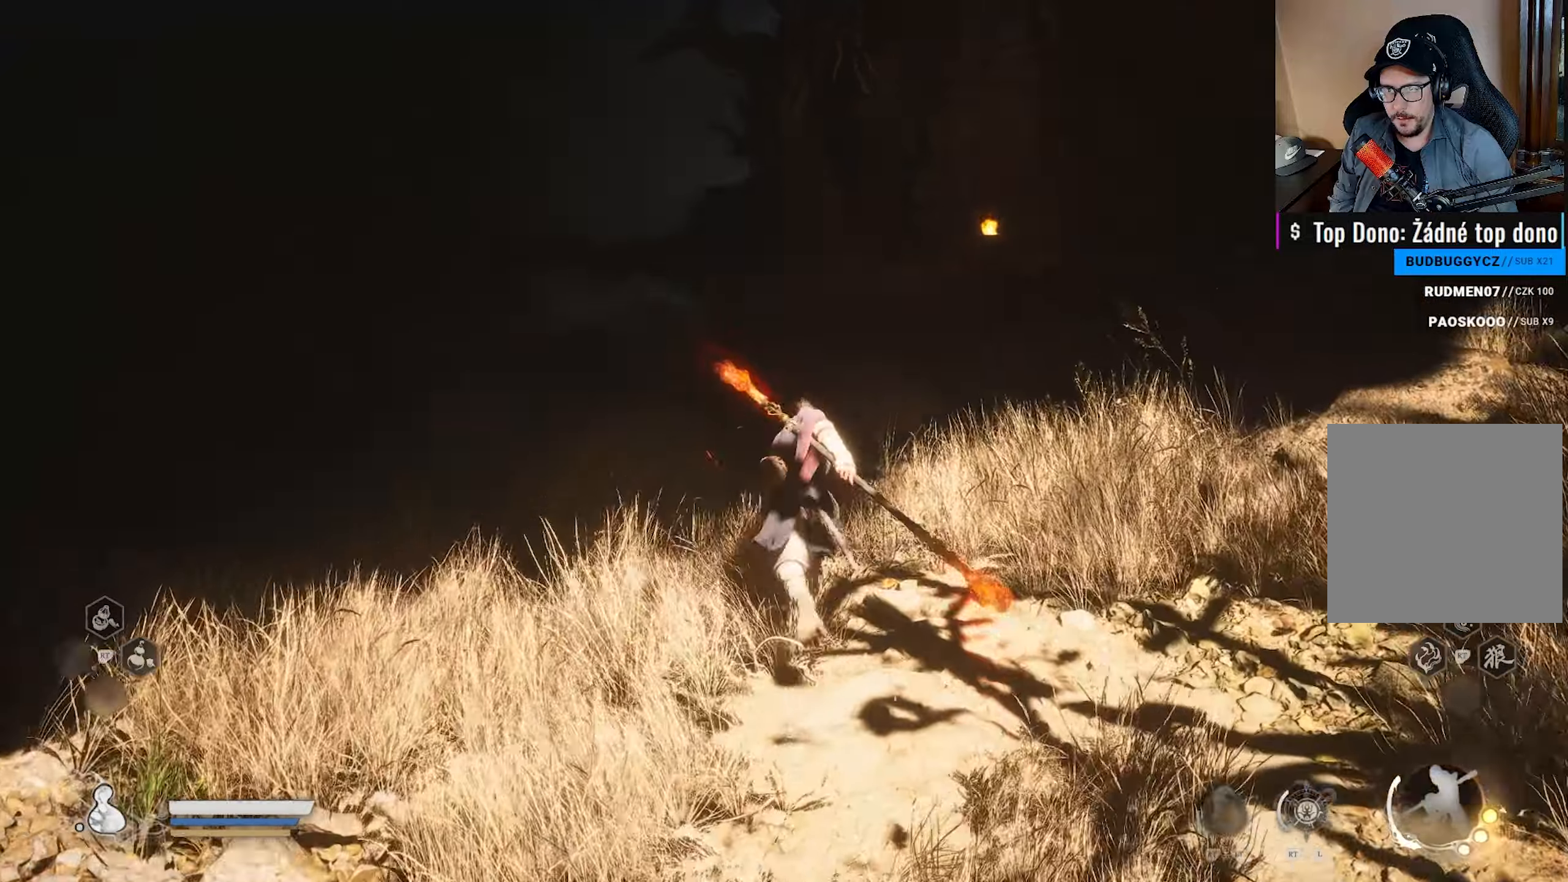
{"buttons": [], "left_stick": "up", "right_stick": "center", "events": []}
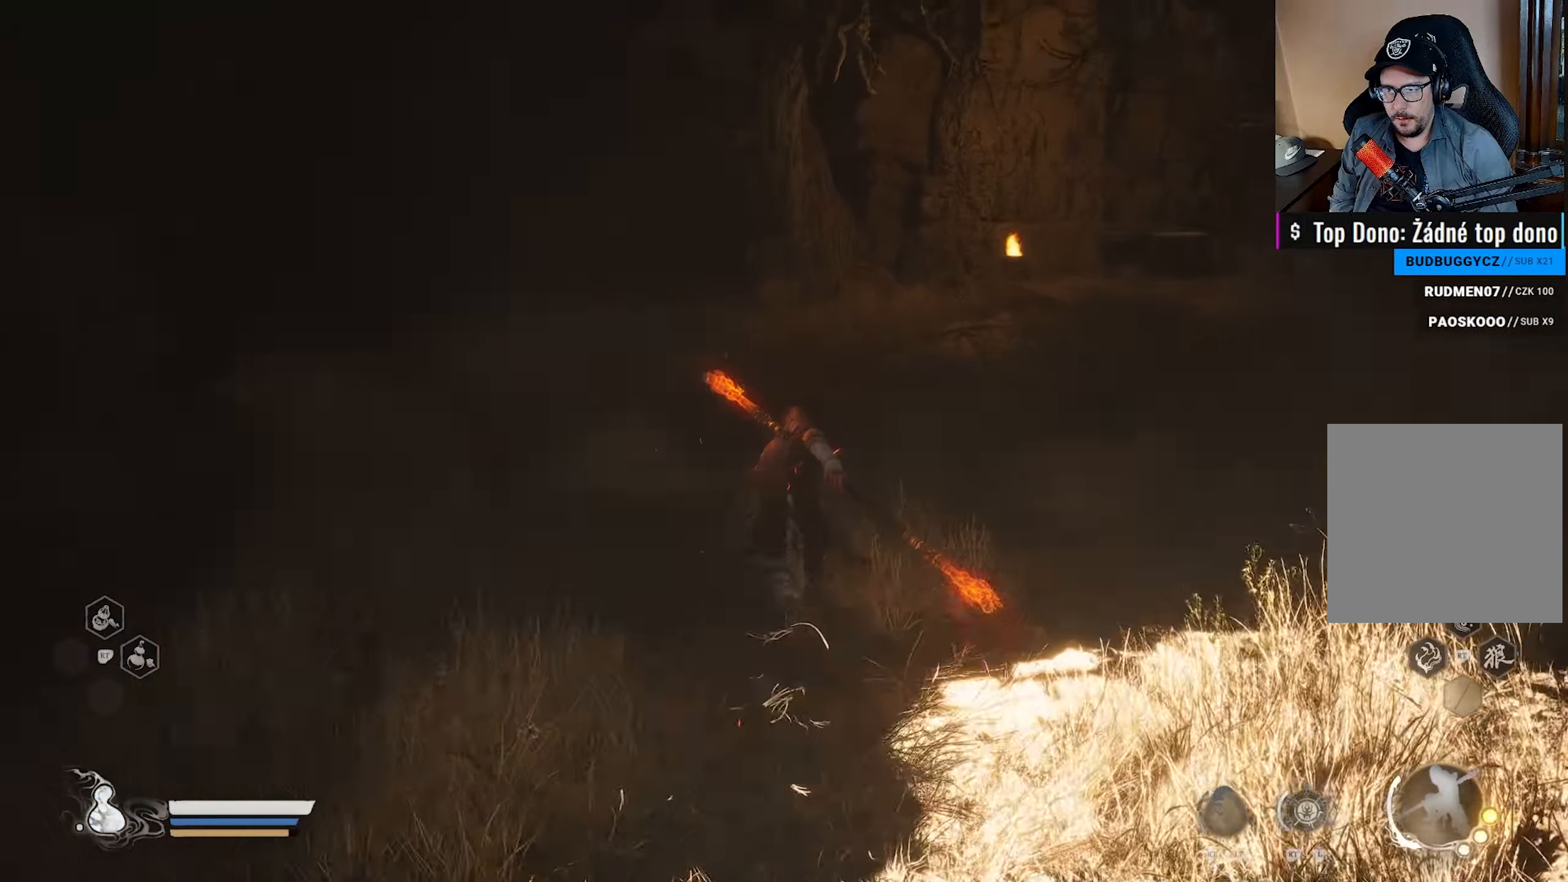
{"buttons": [], "left_stick": "up", "right_stick": "center", "events": [[100, "right_stick", "right"], [167, "right_stick", "up-right"], [350, "right_stick", "center"]]}
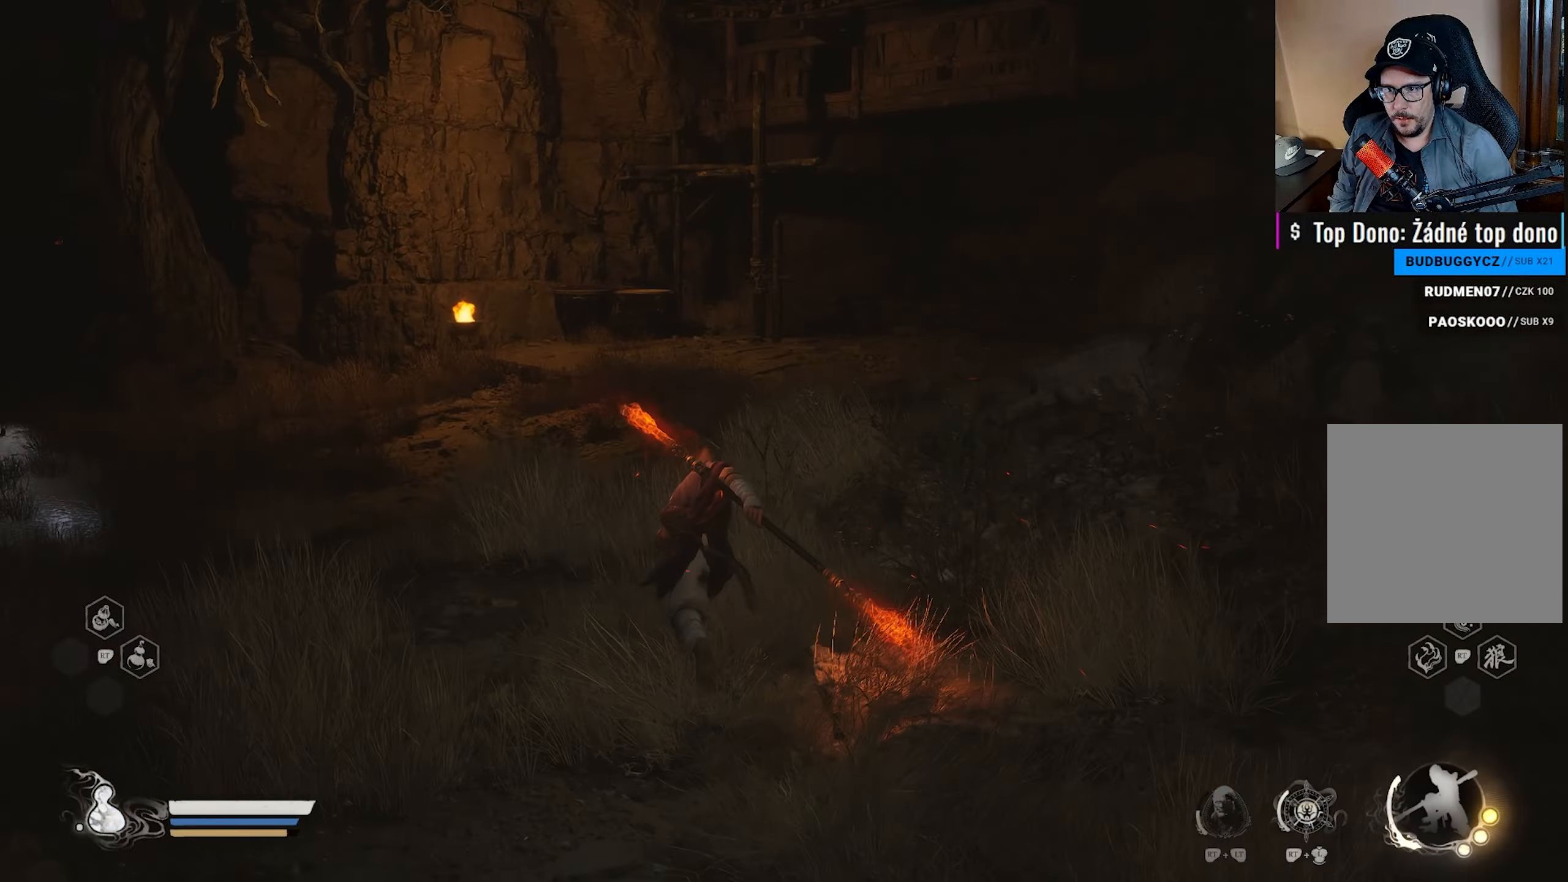
{"buttons": [], "left_stick": "up-left", "right_stick": "right", "events": [[267, "right_stick", "right"], [433, "left_stick", "up-left"]]}
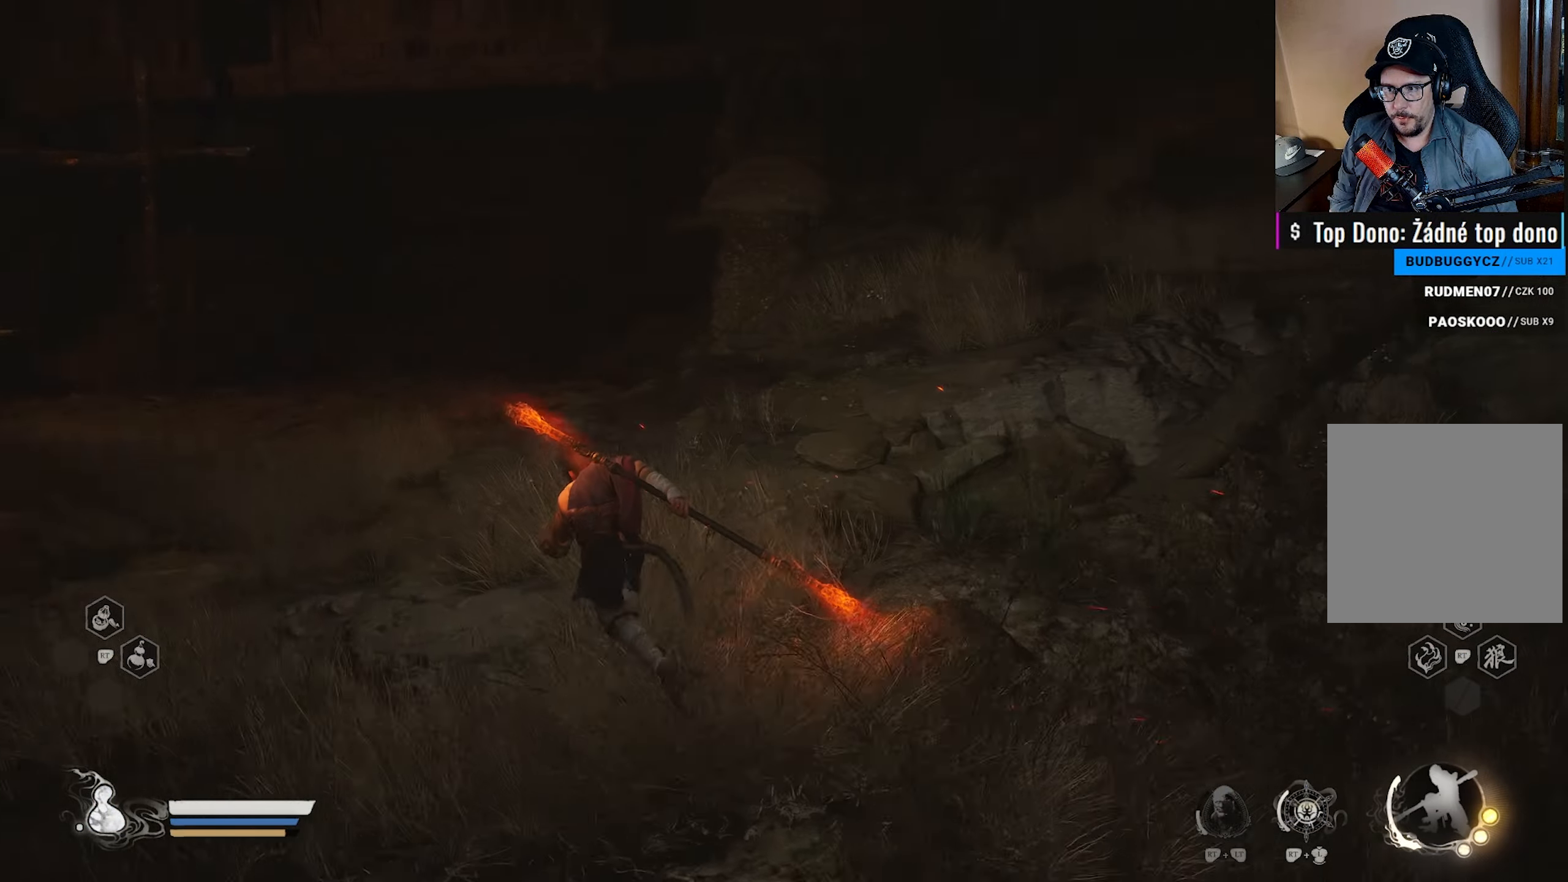
{"buttons": [], "left_stick": "up", "right_stick": "center", "events": [[83, "right_stick", "left"], [283, "left_stick", "up"], [433, "right_stick", "center"]]}
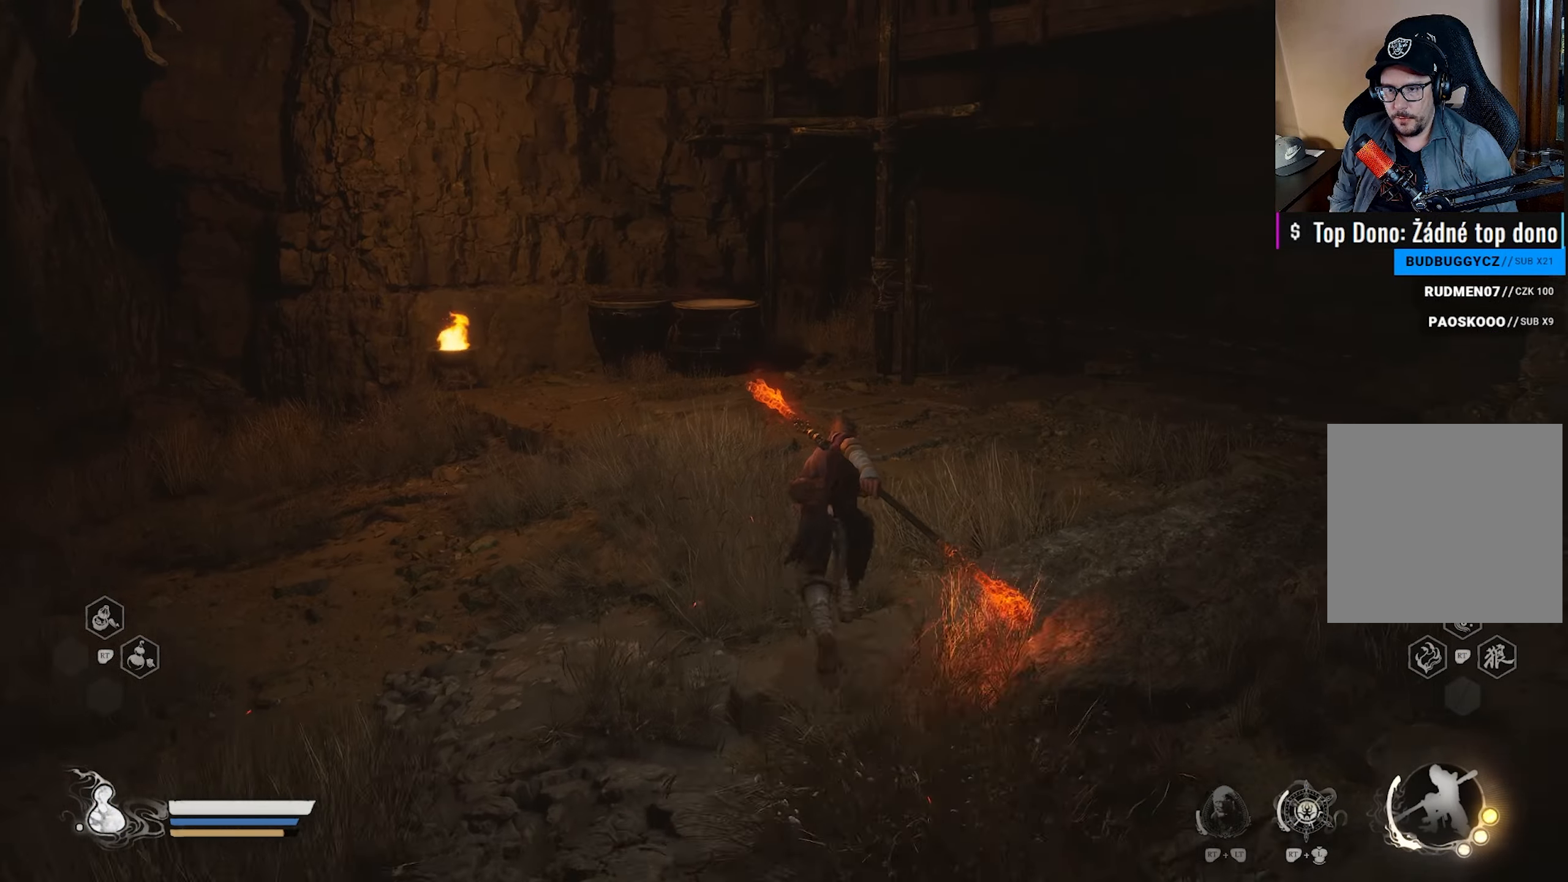
{"buttons": [], "left_stick": "up", "right_stick": "center", "events": [[267, "right_stick", "down-left"], [383, "right_stick", "center"]]}
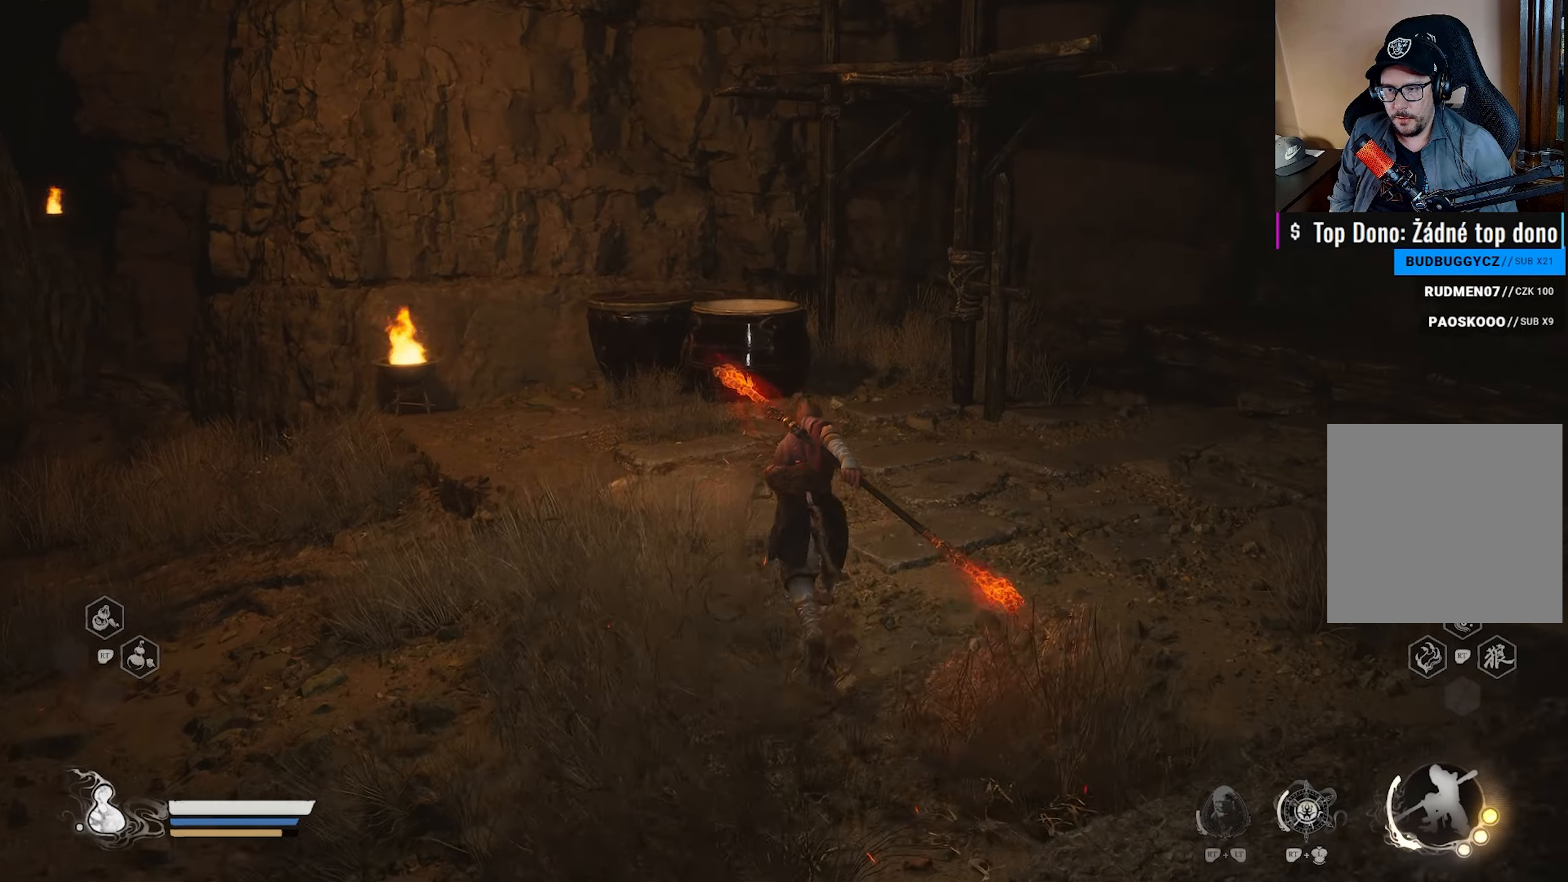
{"buttons": [], "left_stick": "up", "right_stick": "left", "events": [[400, "right_stick", "left"]]}
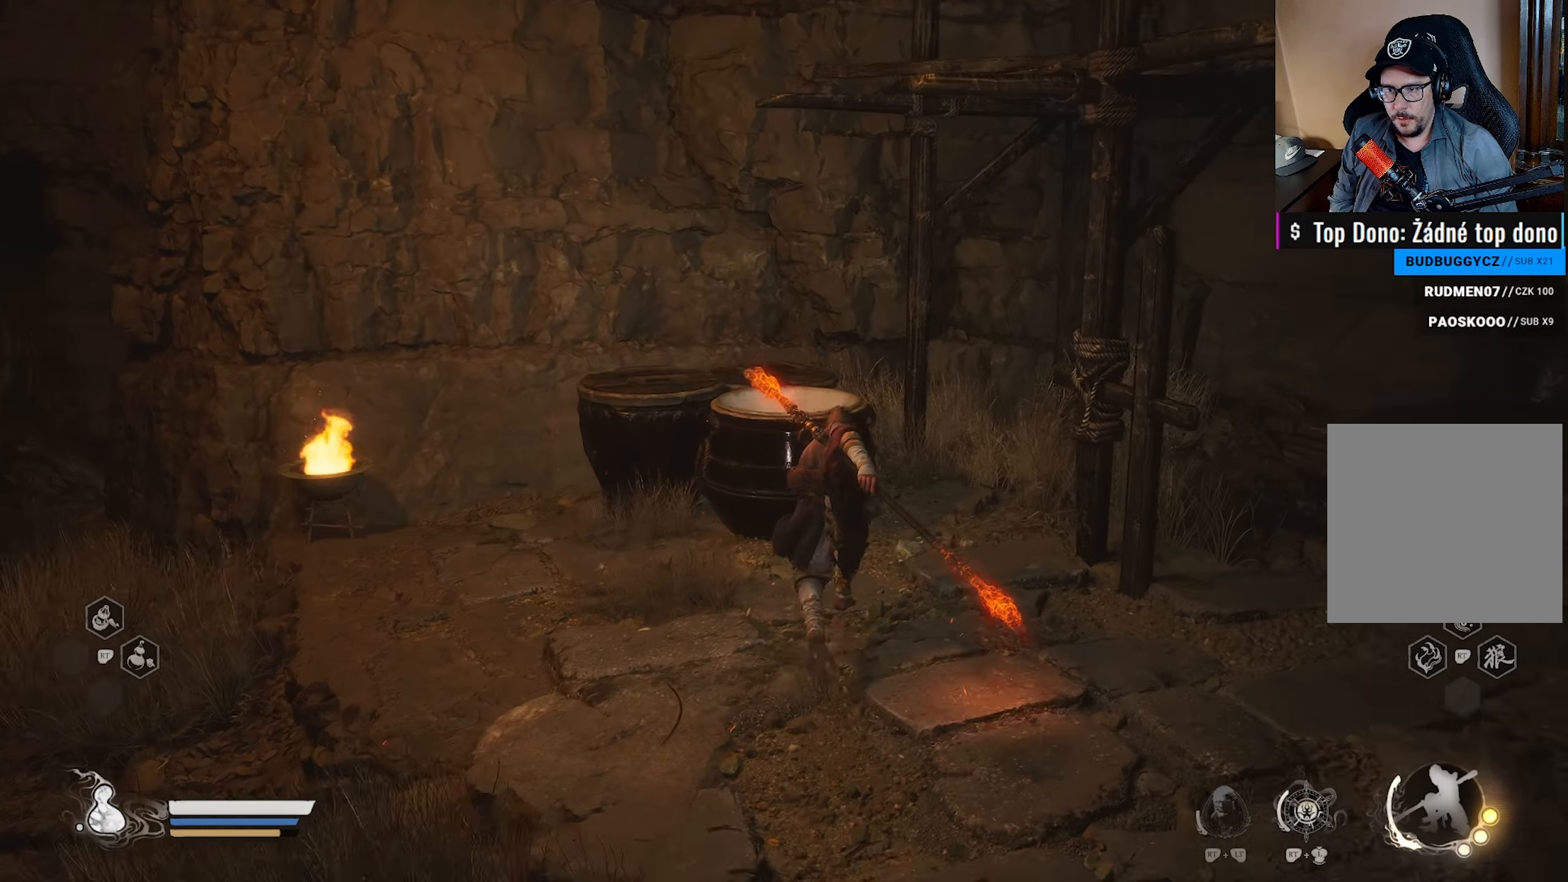
{"buttons": [], "left_stick": "left", "right_stick": "left", "events": [[83, "right_stick", "center"], [250, "right_stick", "left"], [317, "left_stick", "up-left"], [483, "left_stick", "left"]]}
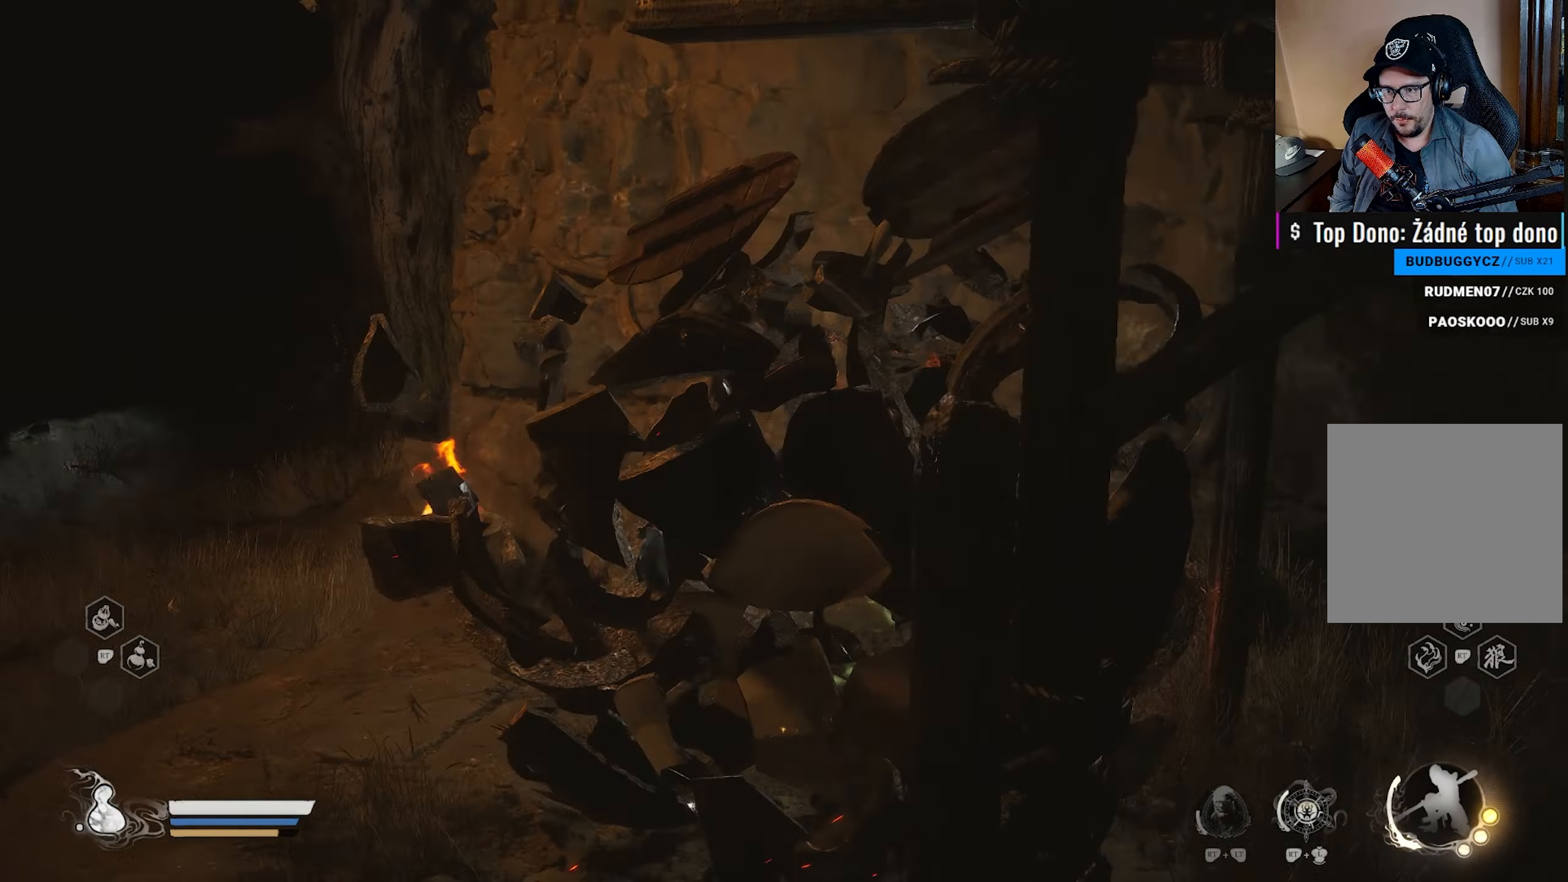
{"buttons": [], "left_stick": "up-left", "right_stick": "left", "events": [[417, "left_stick", "up-left"]]}
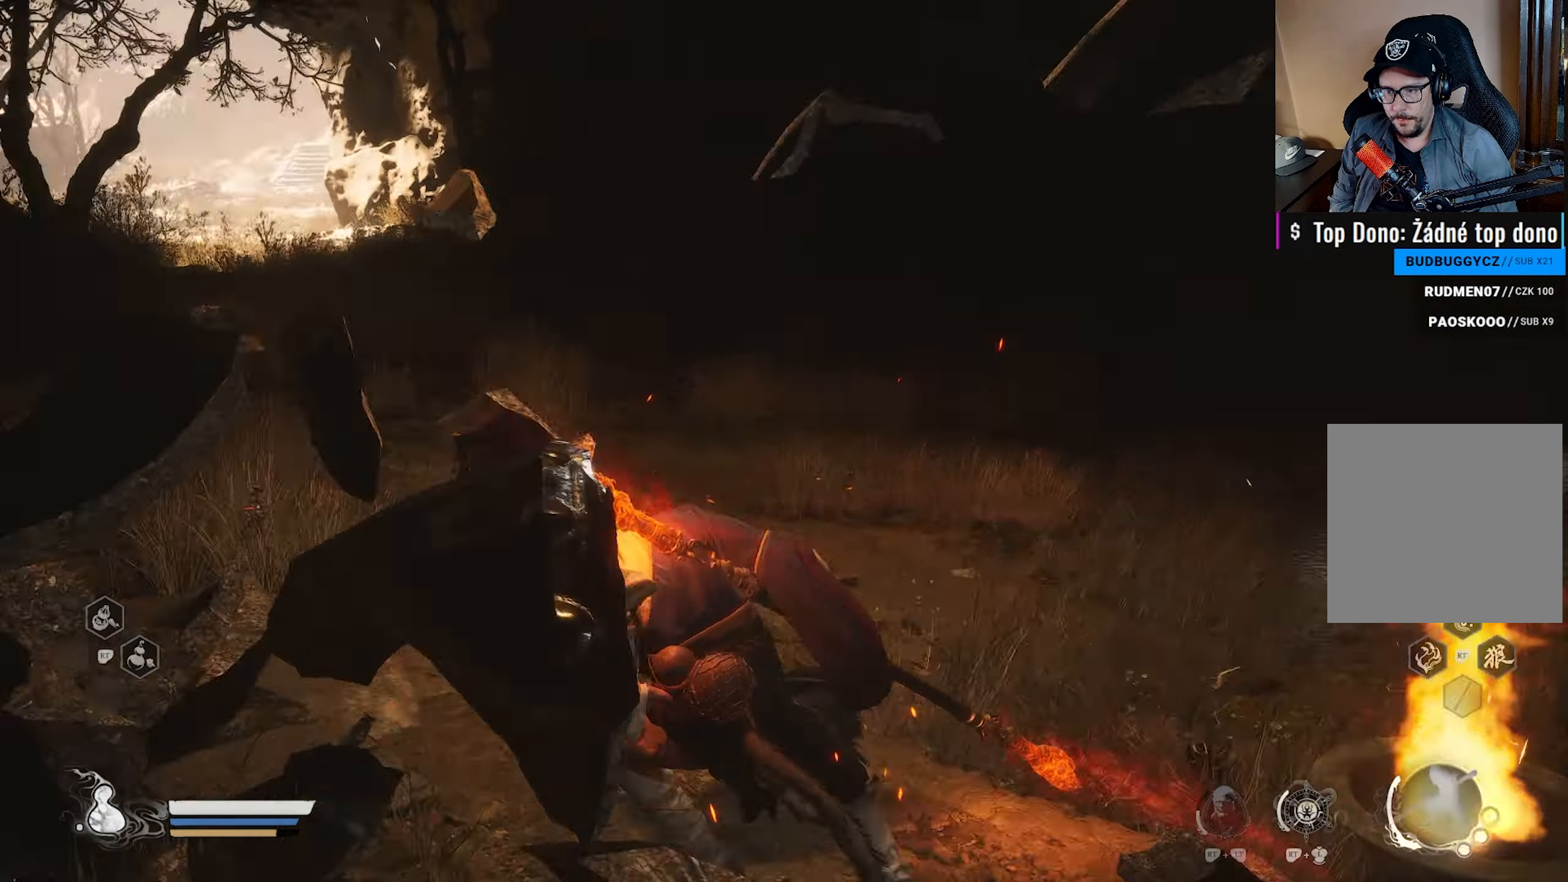
{"buttons": [], "left_stick": "up", "right_stick": "up-left", "events": [[183, "left_stick", "up"], [200, "right_stick", "up-left"]]}
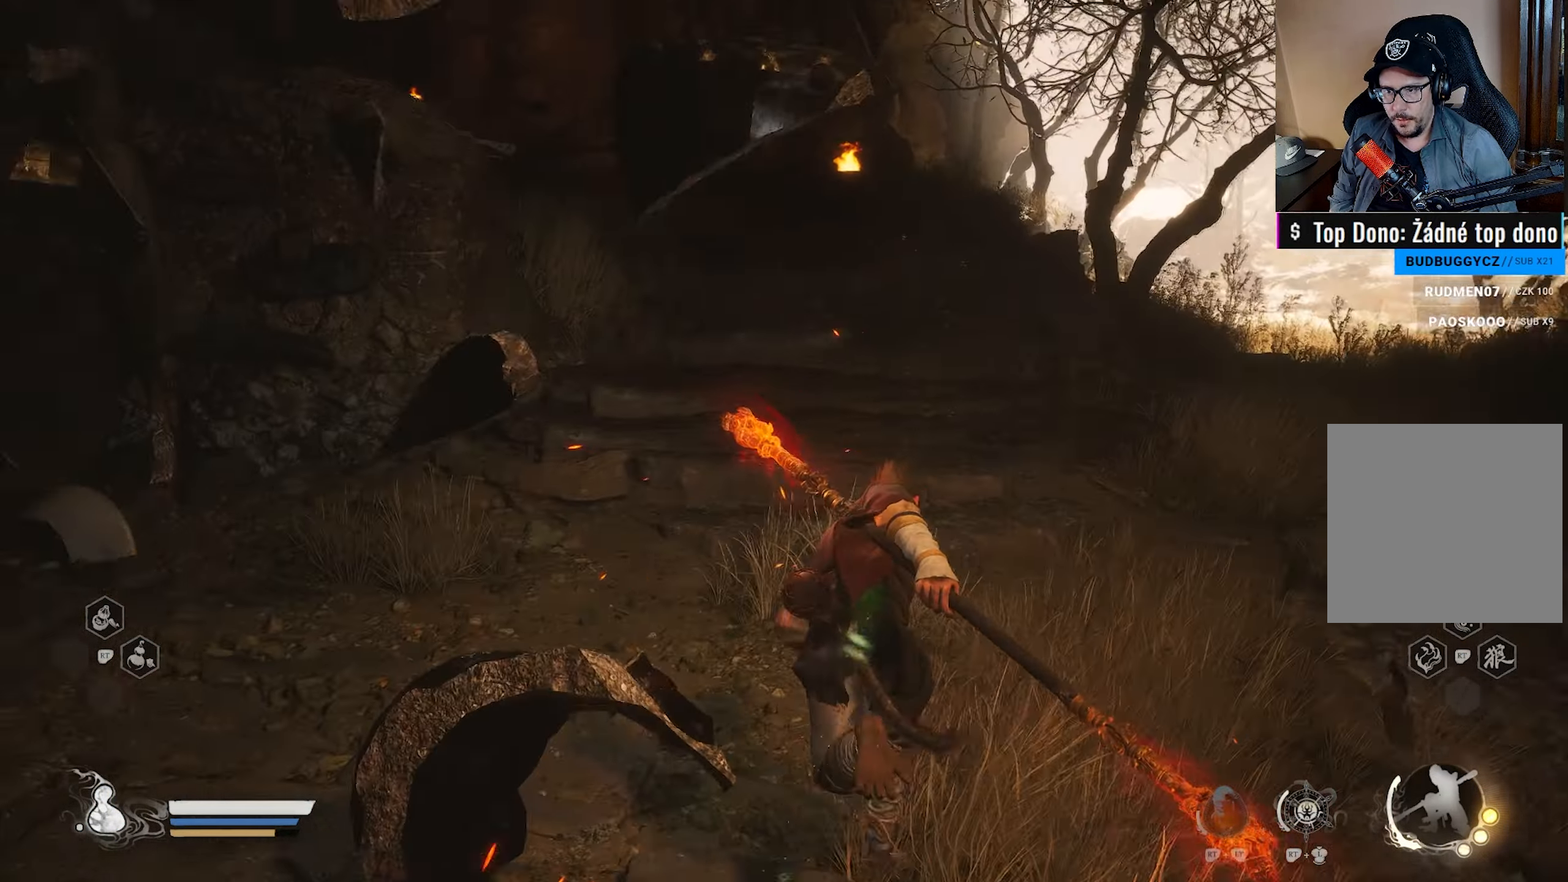
{"buttons": [], "left_stick": "up", "right_stick": "left", "events": [[67, "right_stick", "center"], [133, "right_stick", "up"], [333, "right_stick", "center"], [467, "right_stick", "left"]]}
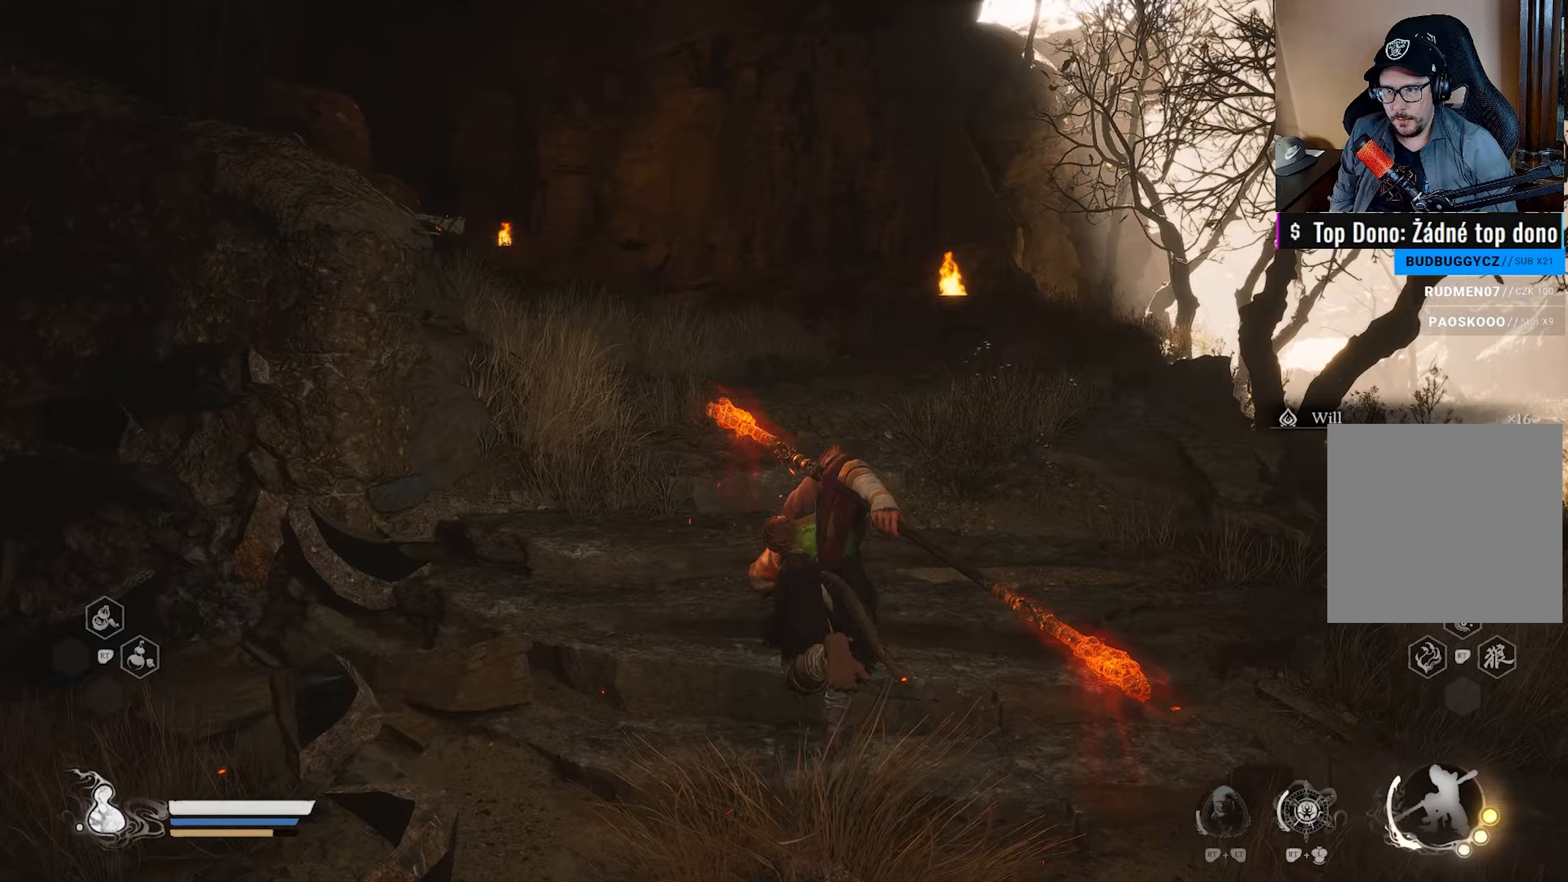
{"buttons": [], "left_stick": "up", "right_stick": "left", "events": [[133, "right_stick", "center"], [233, "right_stick", "left"], [383, "right_stick", "center"], [467, "right_stick", "left"]]}
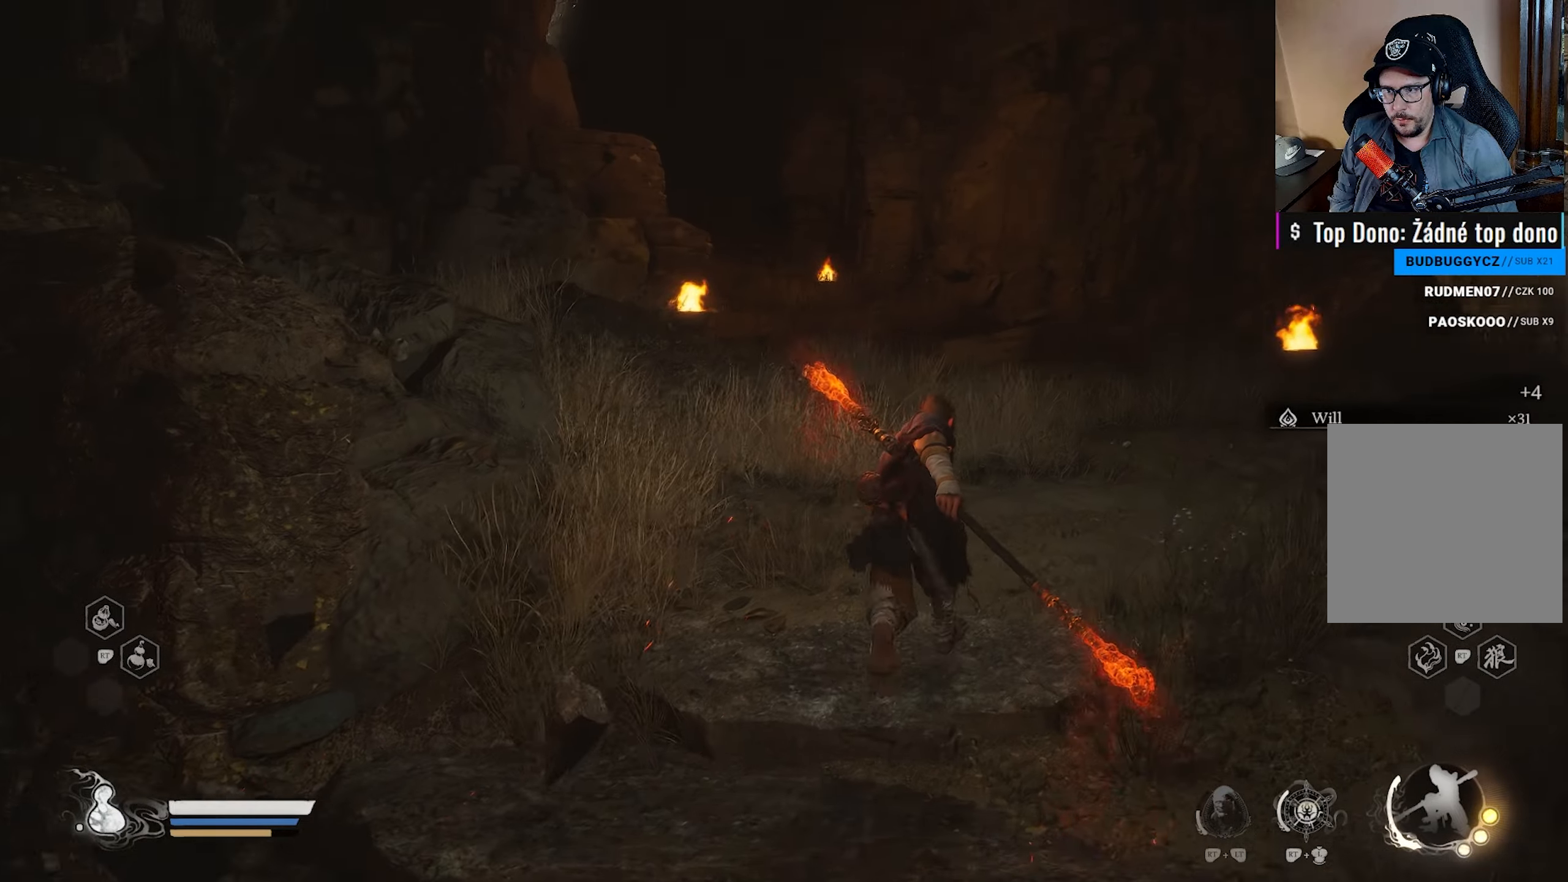
{"buttons": [], "left_stick": "up-right", "right_stick": "center", "events": [[83, "left_stick", "up-right"], [117, "right_stick", "center"], [333, "right_stick", "up-left"], [467, "right_stick", "center"]]}
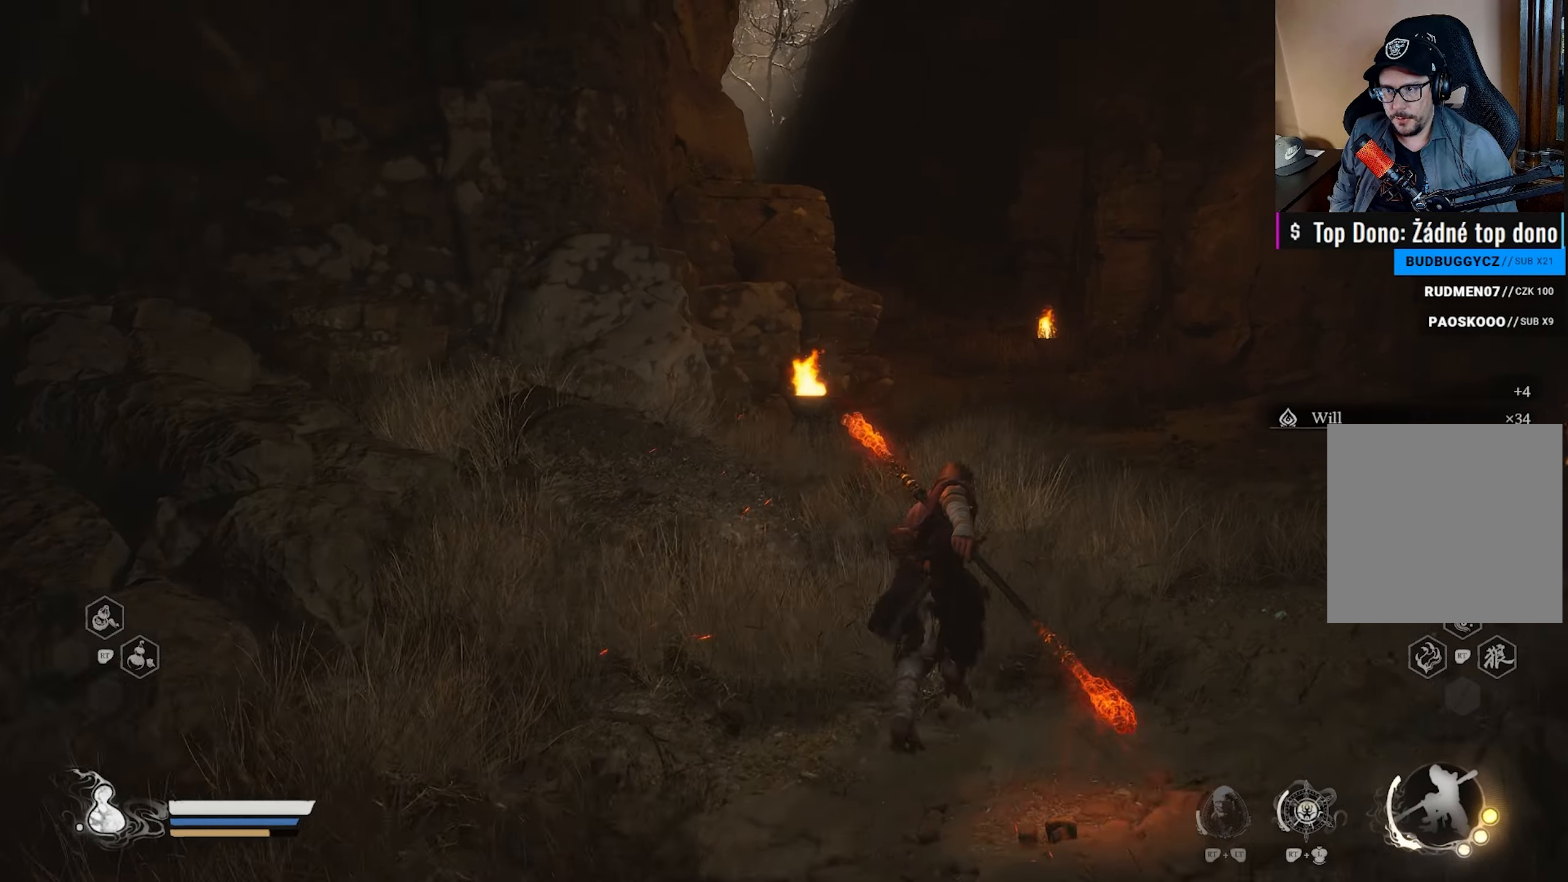
{"buttons": [], "left_stick": "up-right", "right_stick": "center", "events": [[117, "right_stick", "left"], [283, "right_stick", "center"]]}
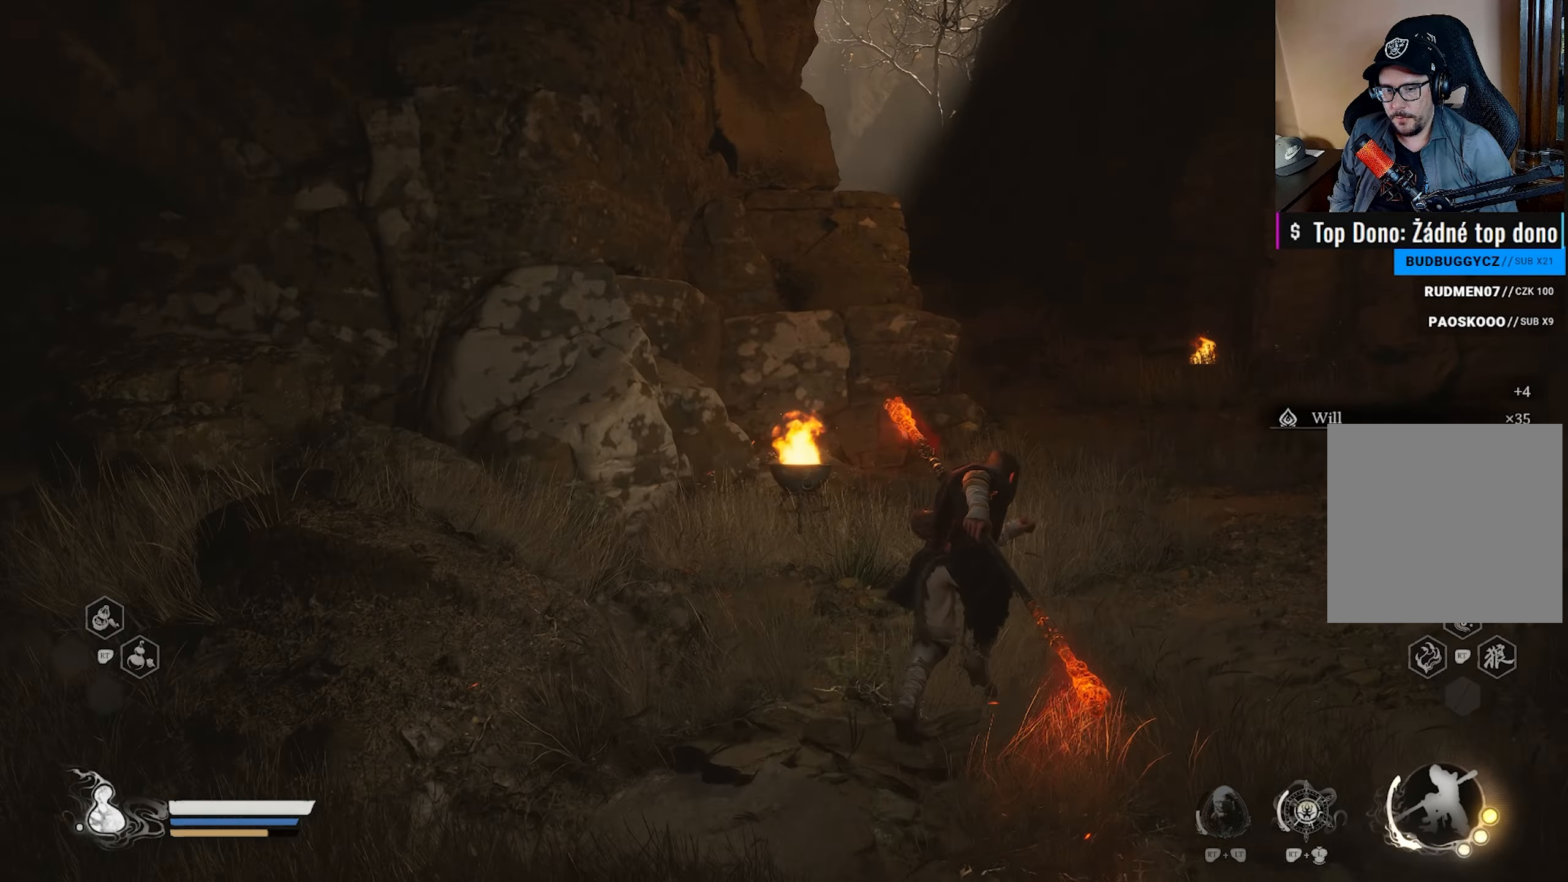
{"buttons": [], "left_stick": "up-right", "right_stick": "up-left", "events": [[183, "right_stick", "left"], [350, "right_stick", "center"], [500, "right_stick", "up-left"]]}
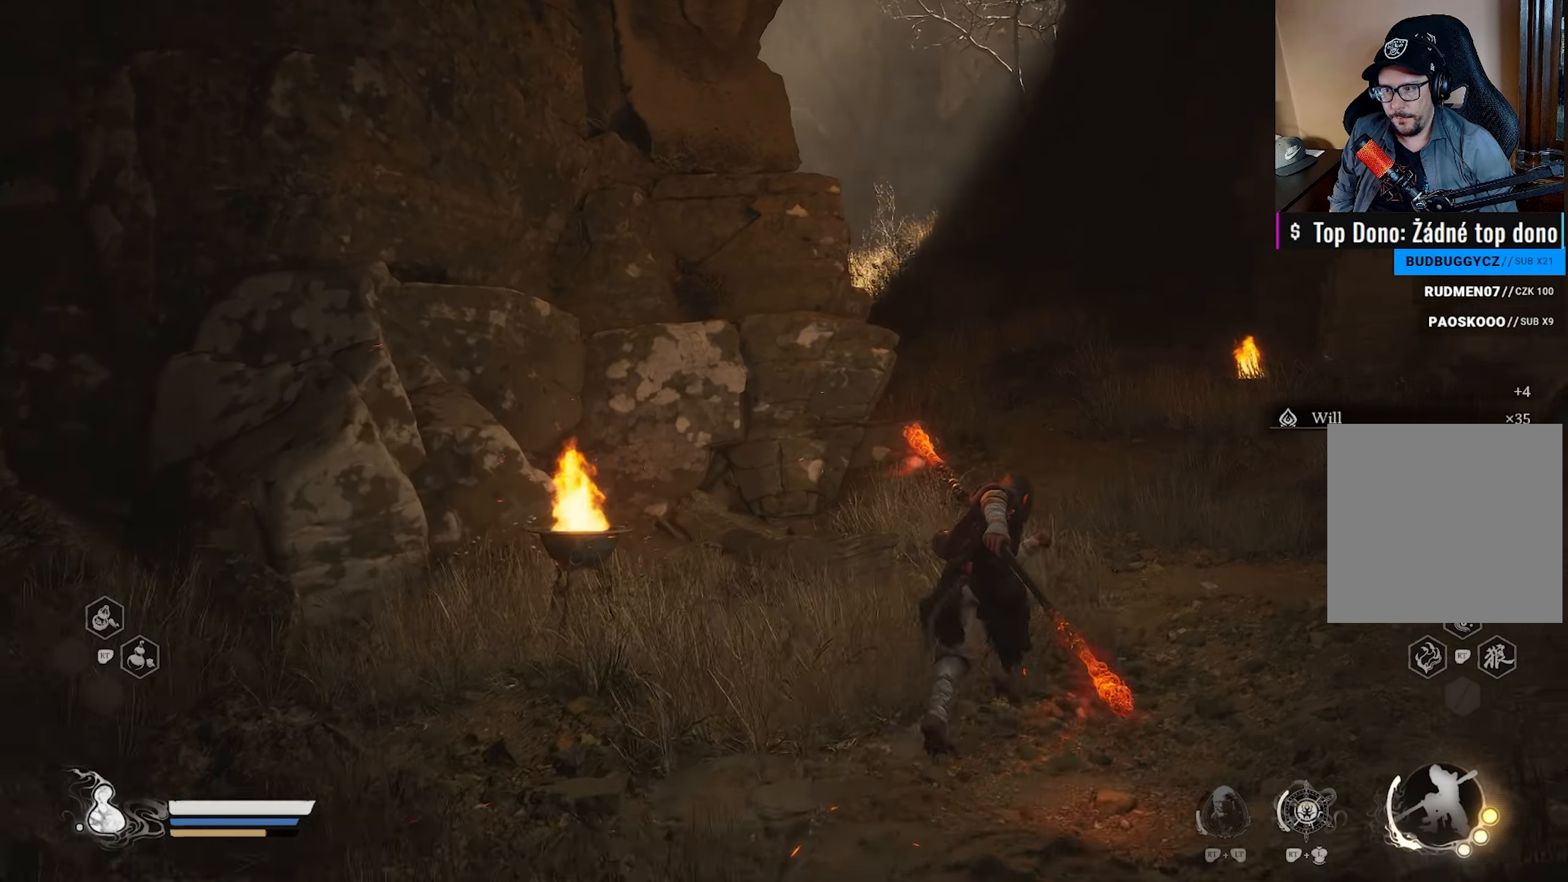
{"buttons": [], "left_stick": "up-right", "right_stick": "center", "events": [[150, "right_stick", "center"], [250, "right_stick", "left"], [400, "right_stick", "center"]]}
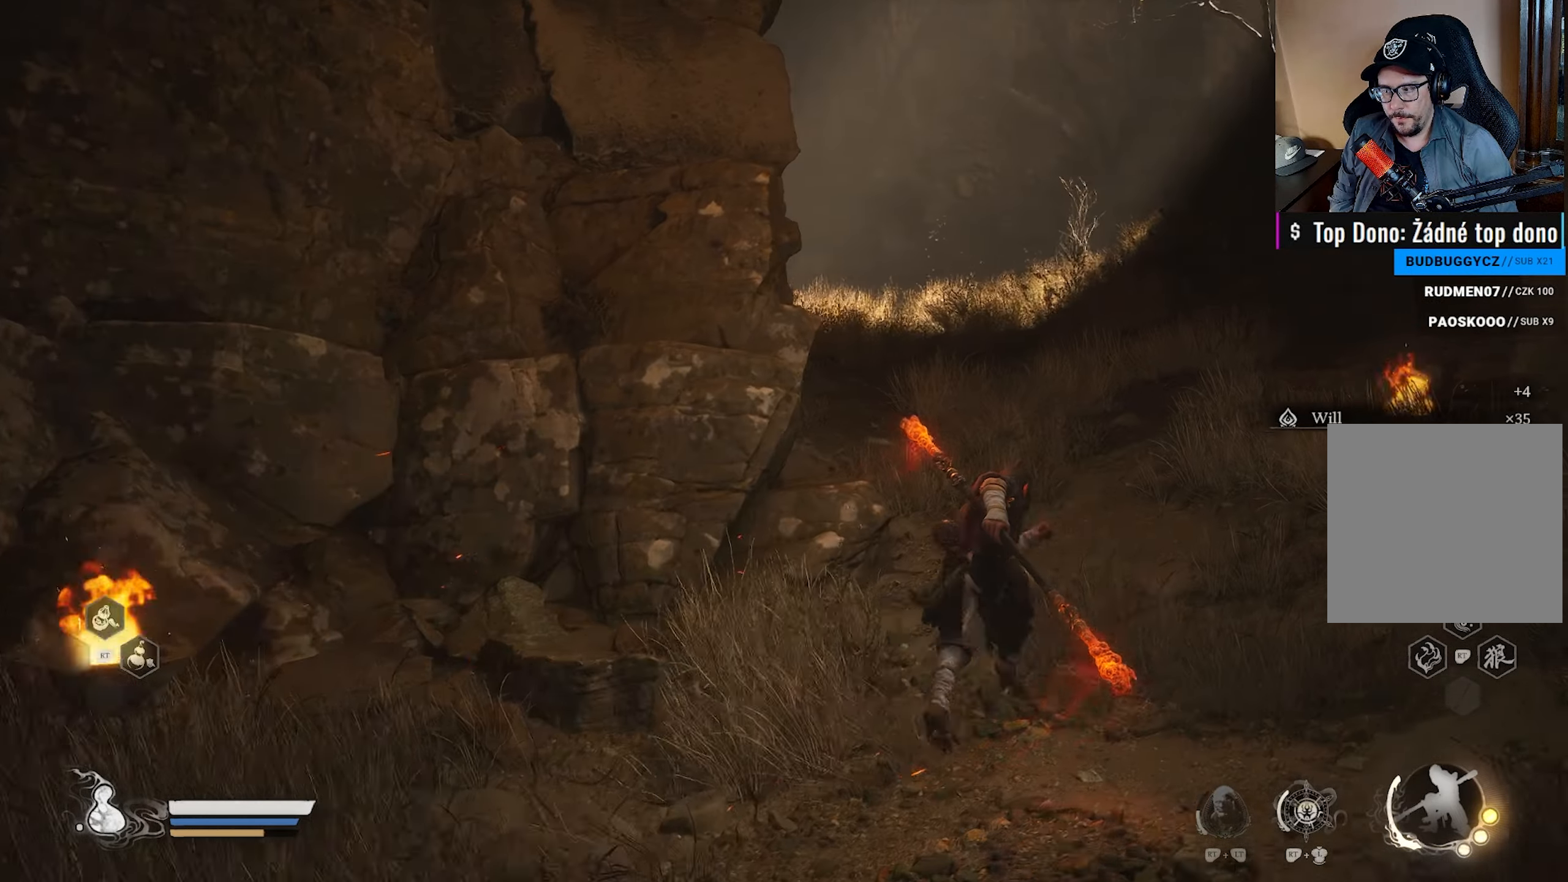
{"buttons": [], "left_stick": "up-right", "right_stick": "down-left", "events": [[450, "right_stick", "down-left"]]}
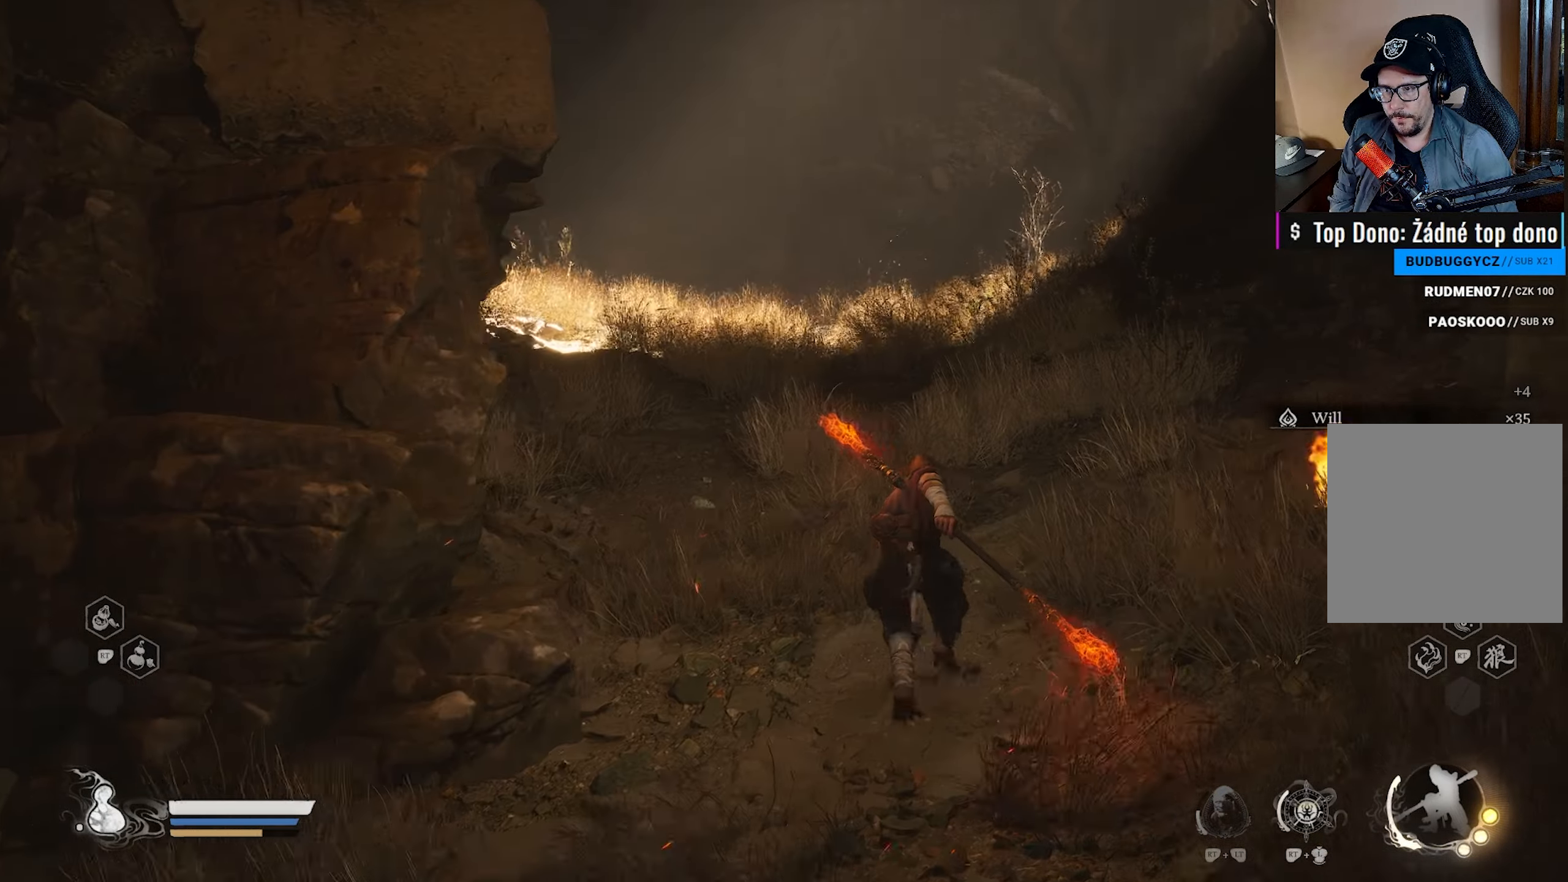
{"buttons": [], "left_stick": "up-right", "right_stick": "center", "events": [[133, "right_stick", "center"]]}
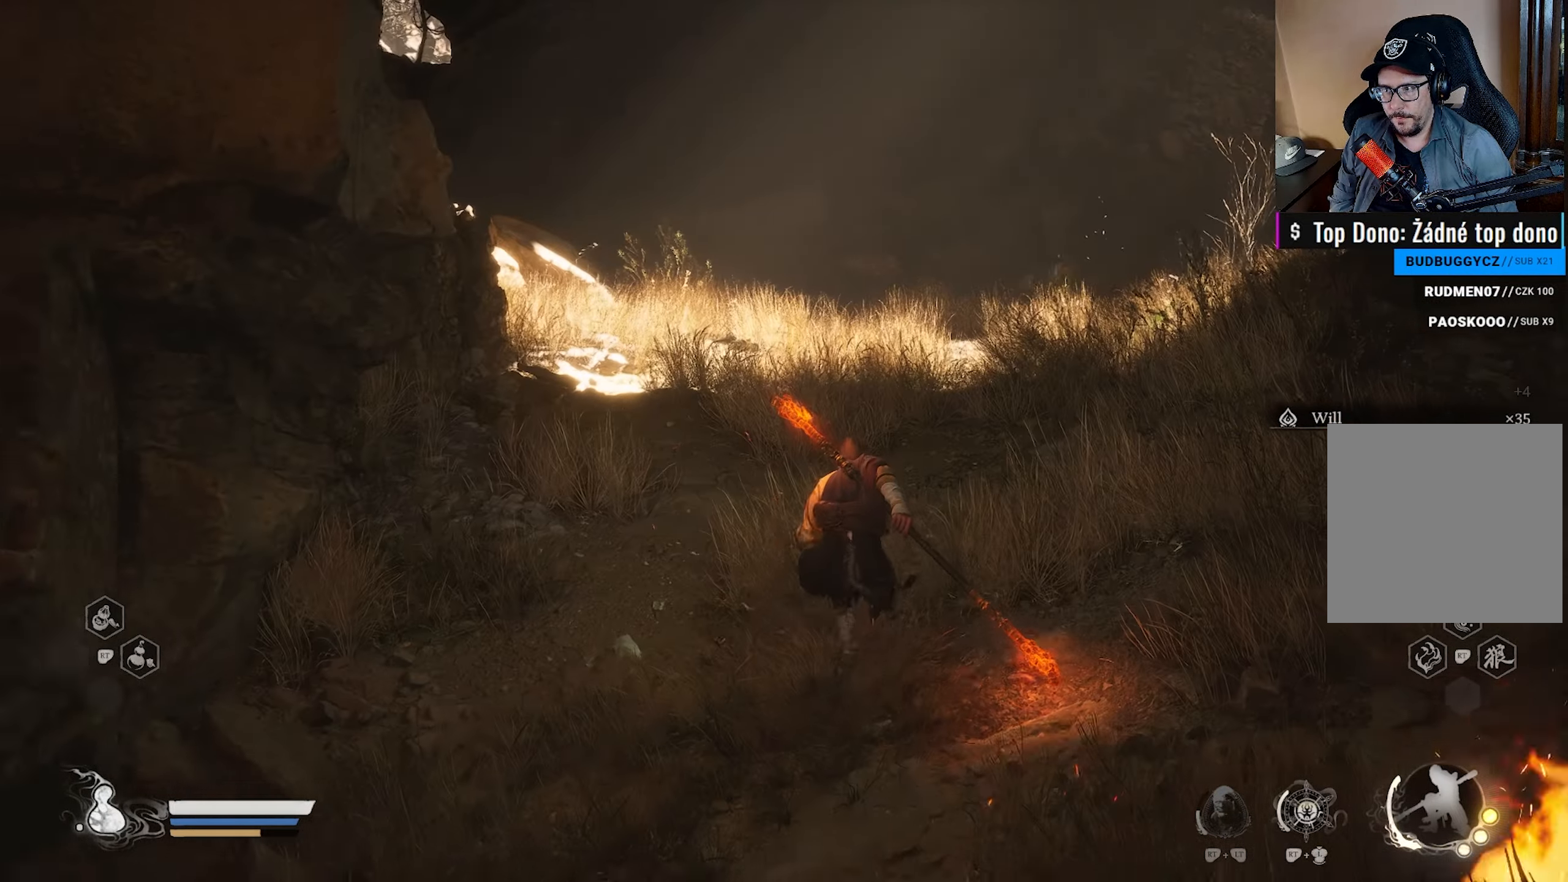
{"buttons": [], "left_stick": "up-right", "right_stick": "center", "events": [[133, "right_stick", "down"], [283, "right_stick", "center"]]}
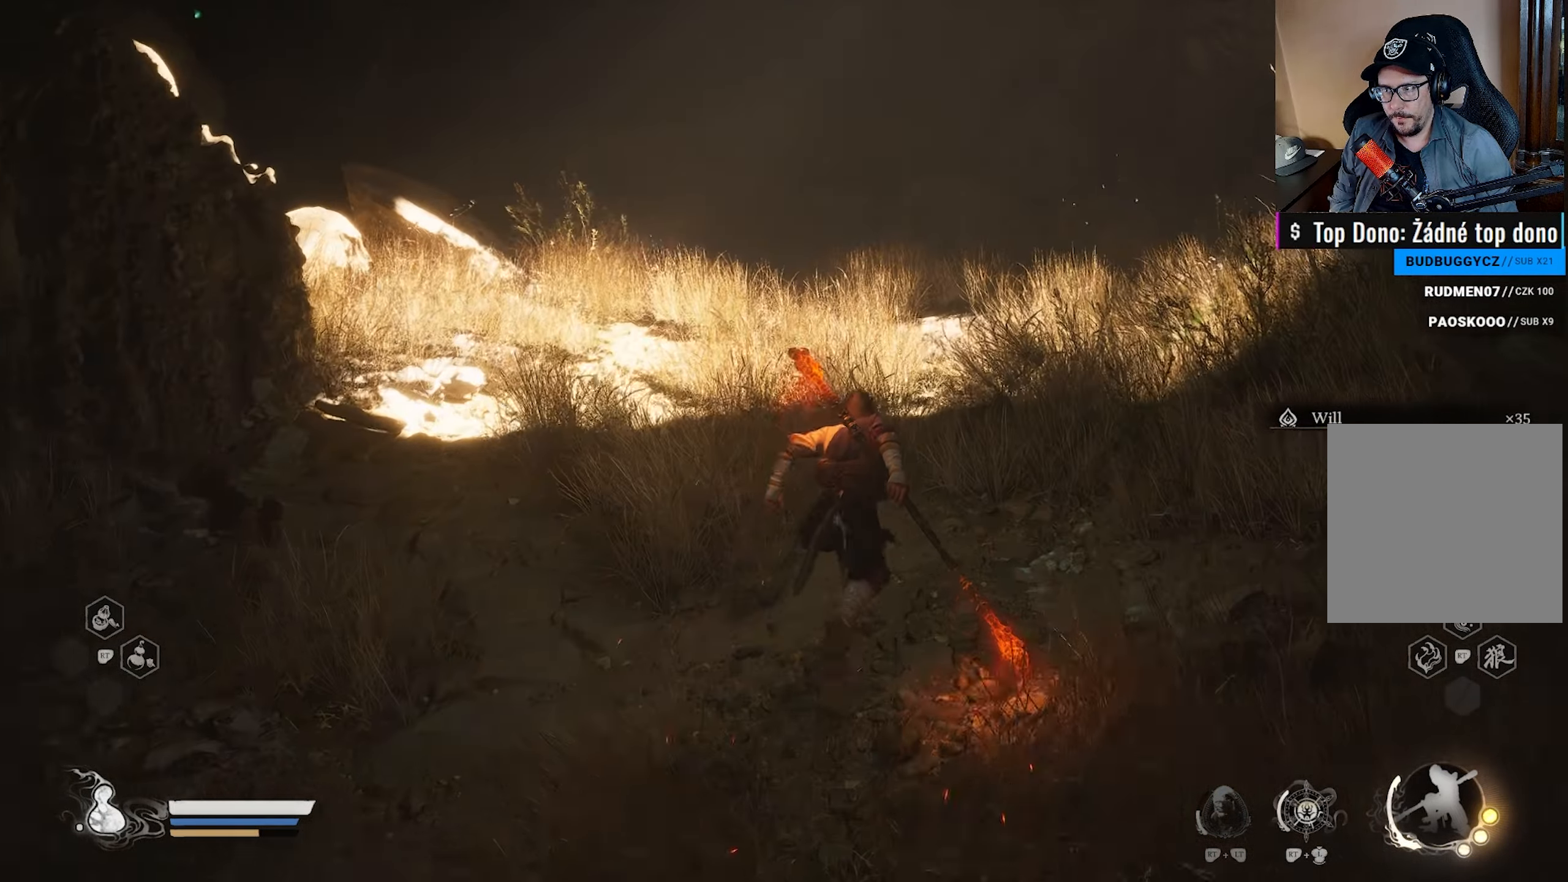
{"buttons": [], "left_stick": "up-right", "right_stick": "up-left", "events": [[400, "right_stick", "up-left"]]}